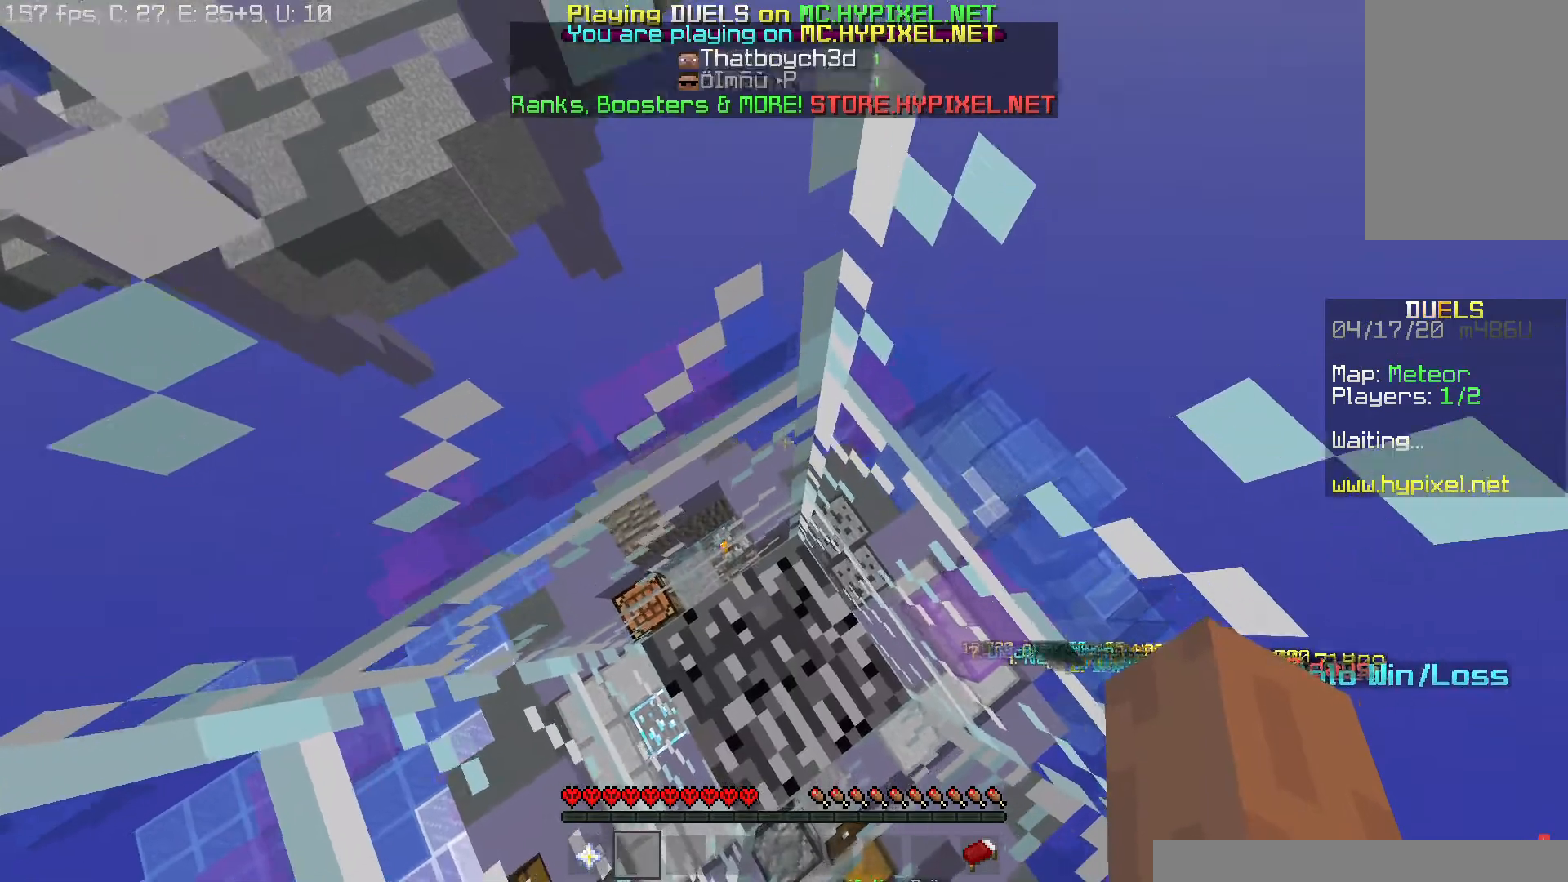
Gameplay with keyboard and mouse; each line is a JSON object with the keys and mouse buttons held at the frame after it. "events" lists presses ("down") and releases ("up") of "a", "d", "s", "space", "w", "mouse_left" and "mouse_right" between this image and that frame as [ms after this image, input, new state], when the widget could be followed in between. "mouse_left", "mouse_right" = the "left", "right" buttons of the "mouse" list. No other keys are recorded. Fast repeated clicks can show as one long hold. Mouse movement is not recorded.
{"keys": ["w"], "mouse": [], "events": []}
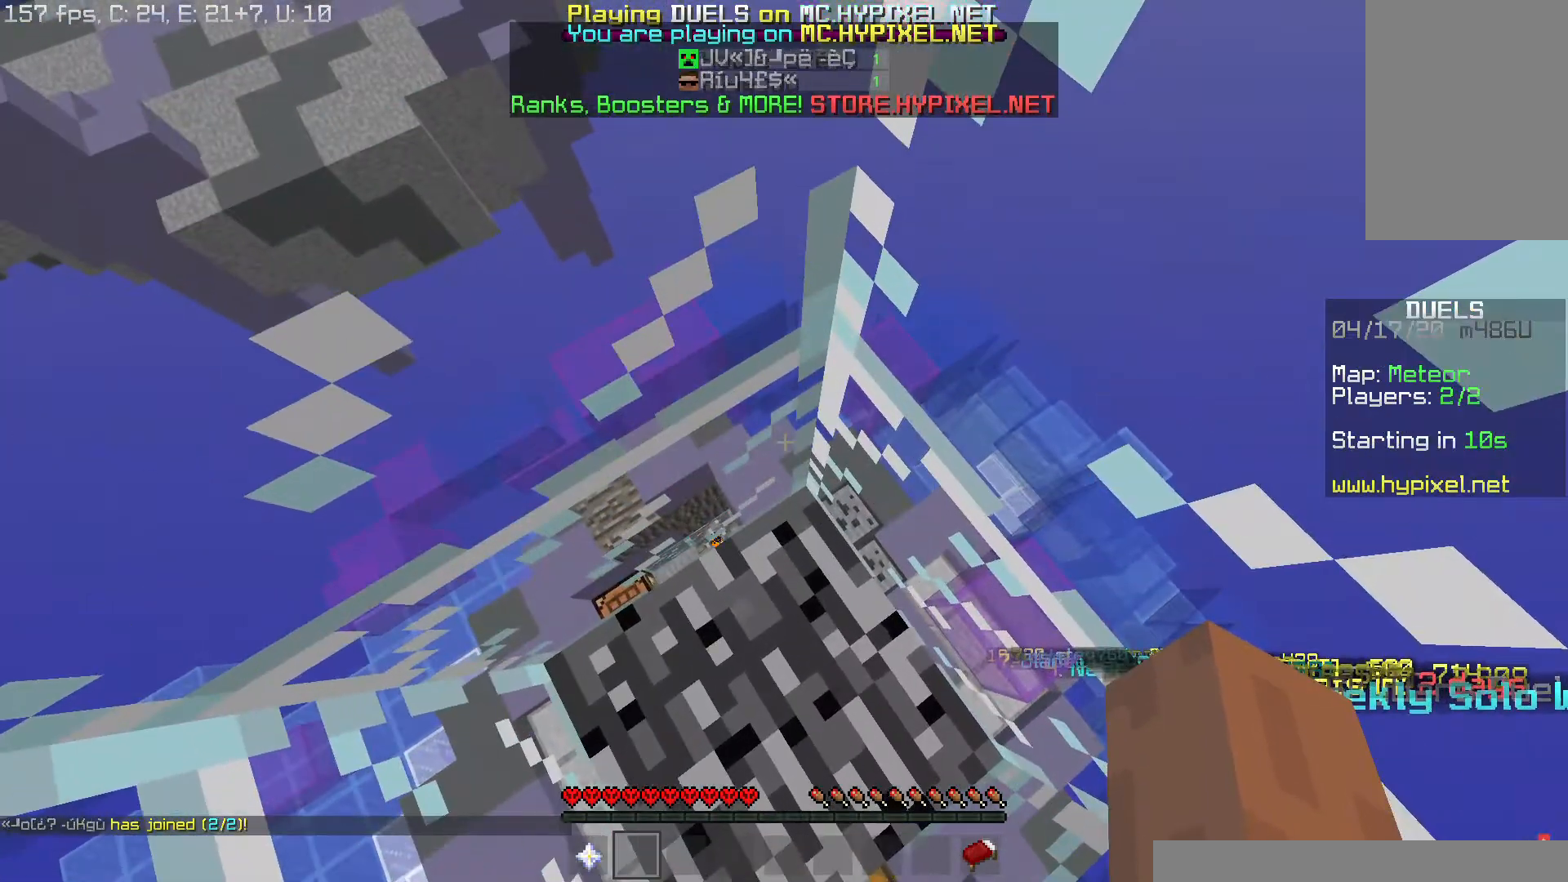
{"keys": ["space", "w"], "mouse": [], "events": [[484, "space", "down"]]}
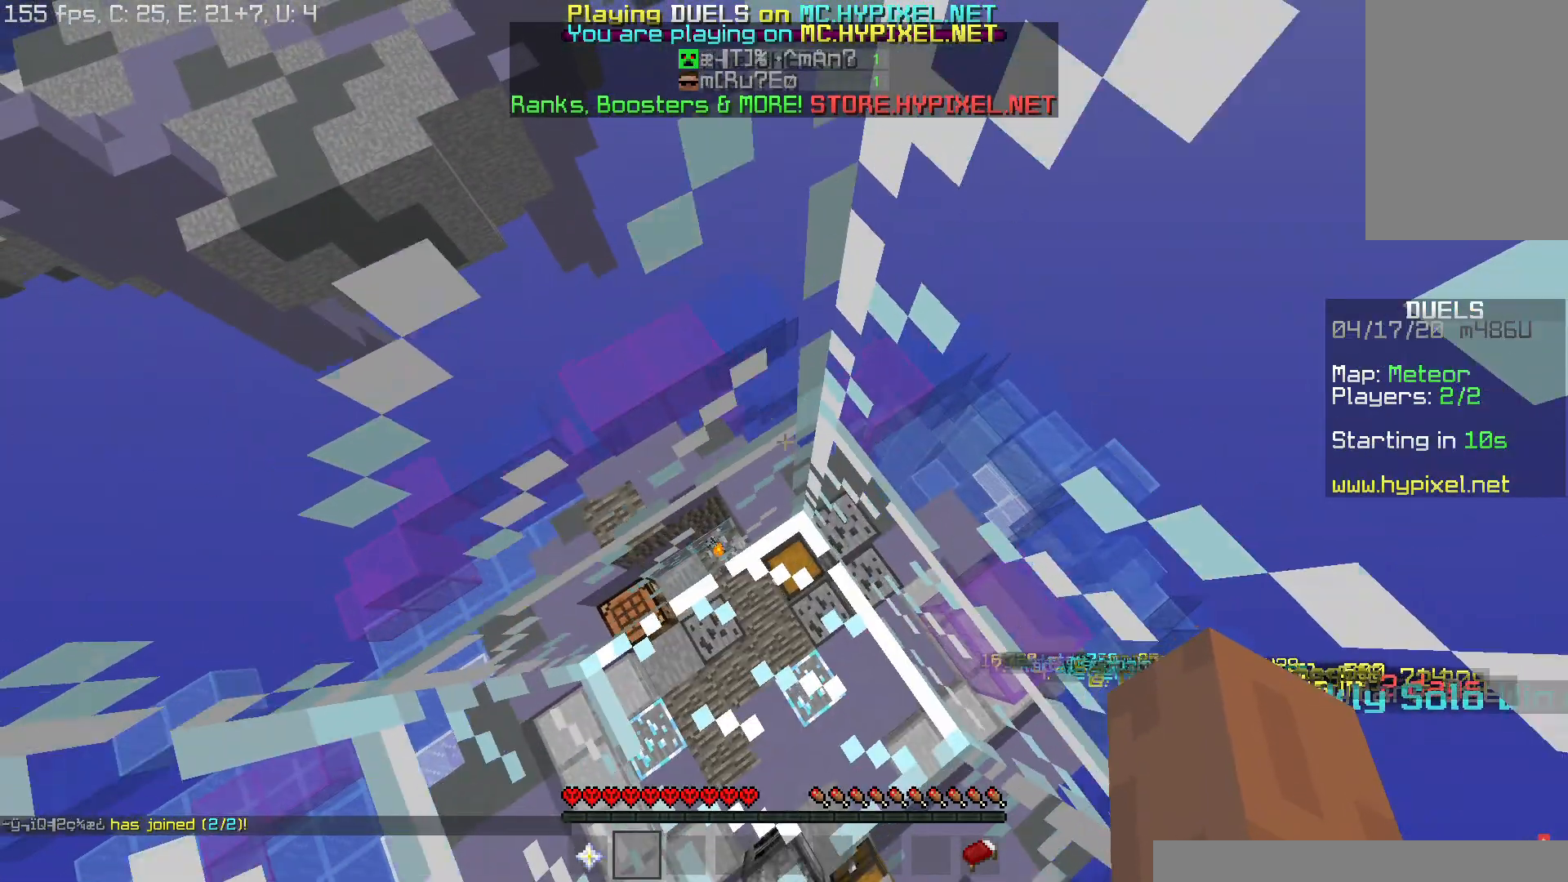
{"keys": ["w"], "mouse": [], "events": [[401, "space", "up"]]}
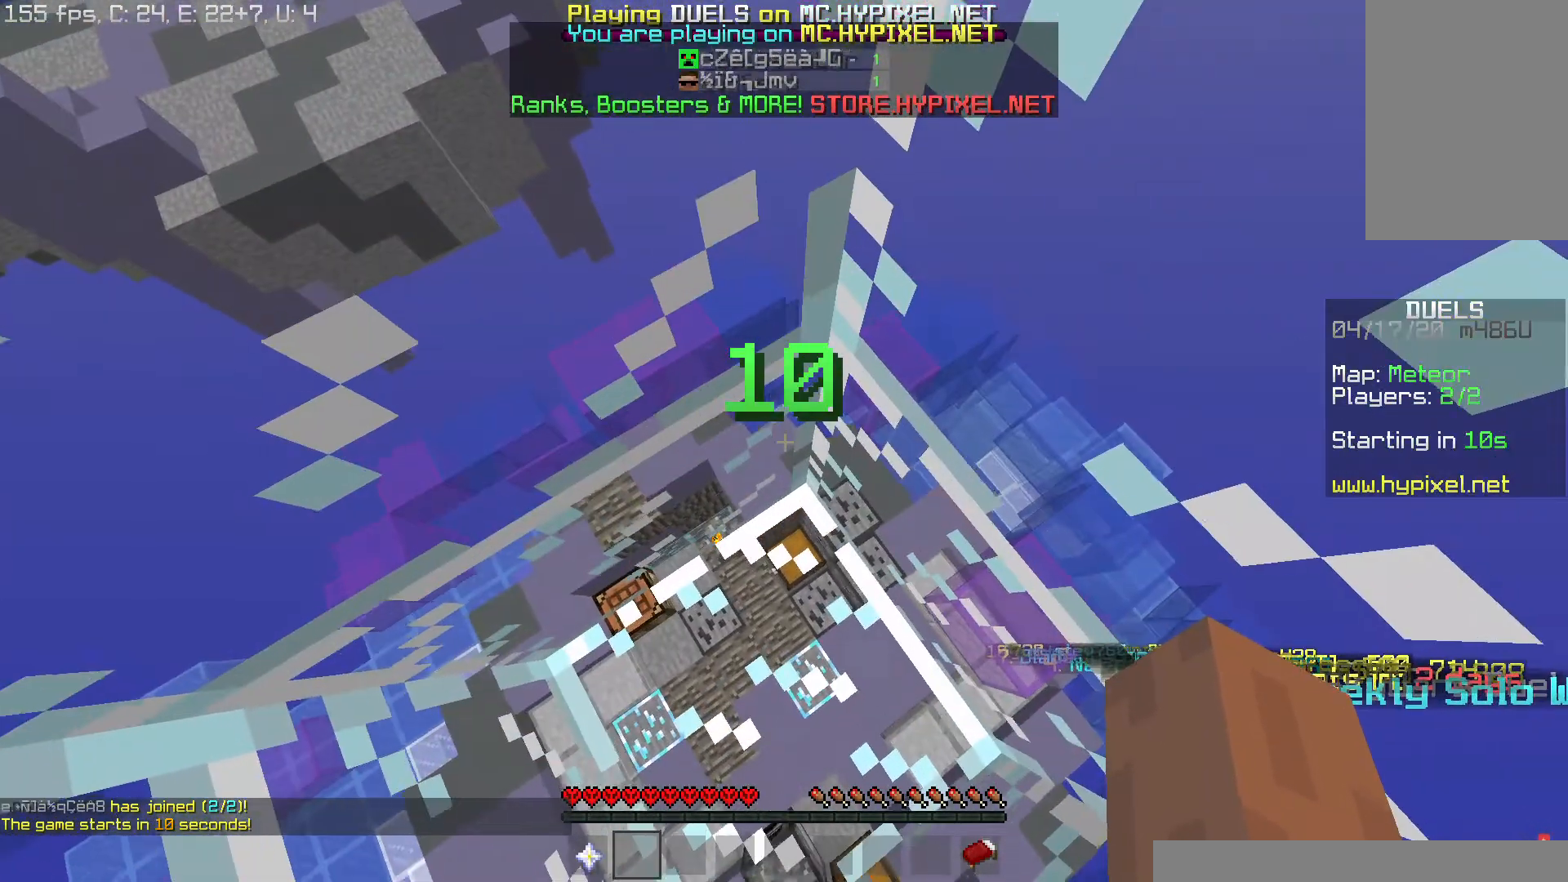
{"keys": ["w"], "mouse": [], "events": []}
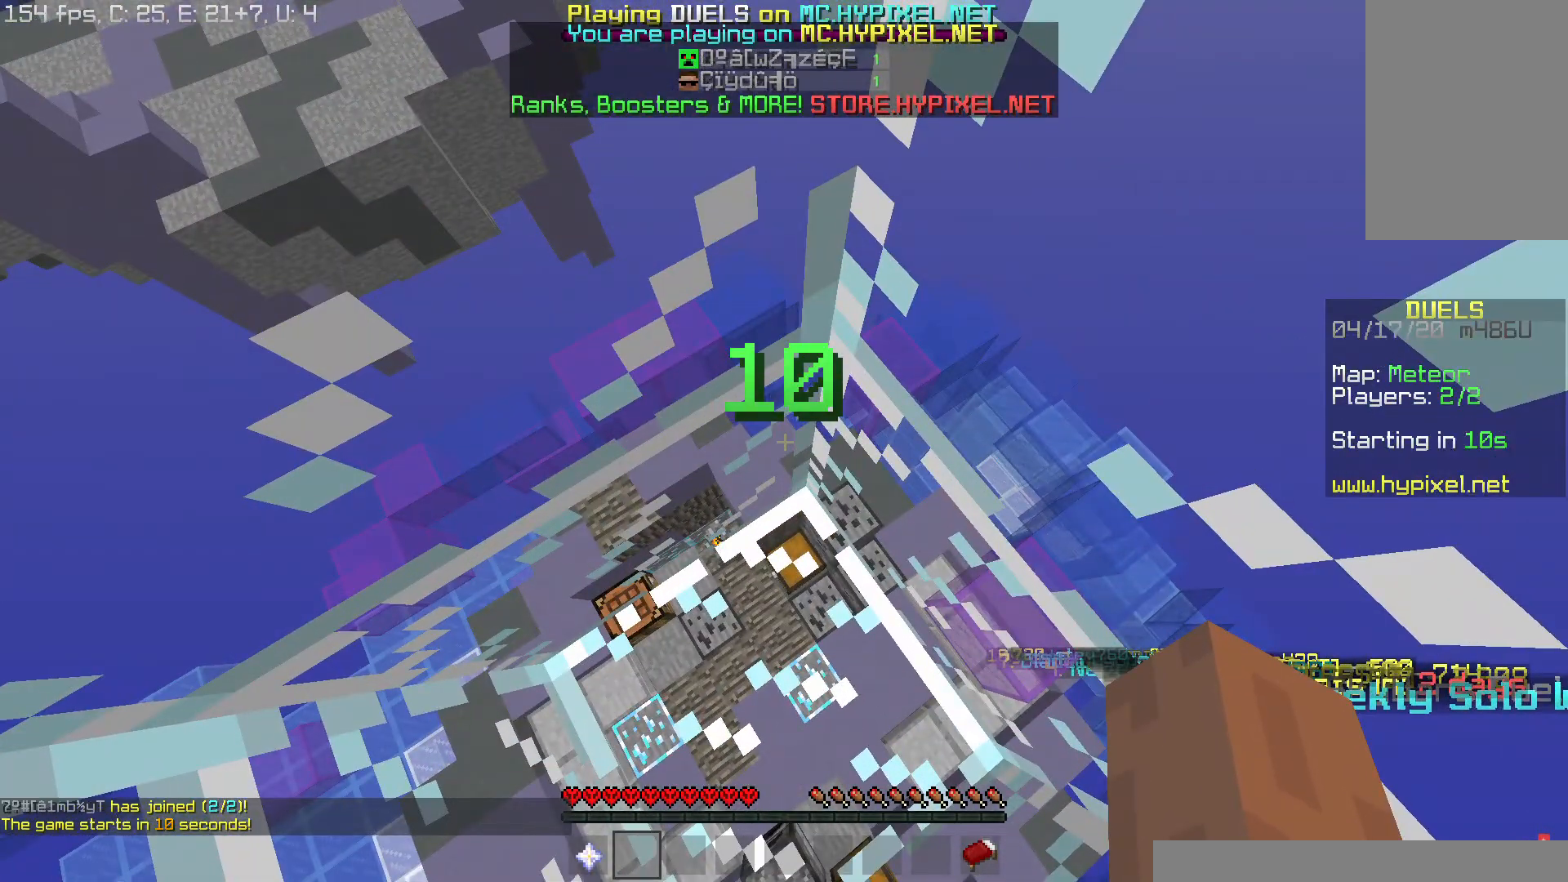
{"keys": ["w"], "mouse": [], "events": []}
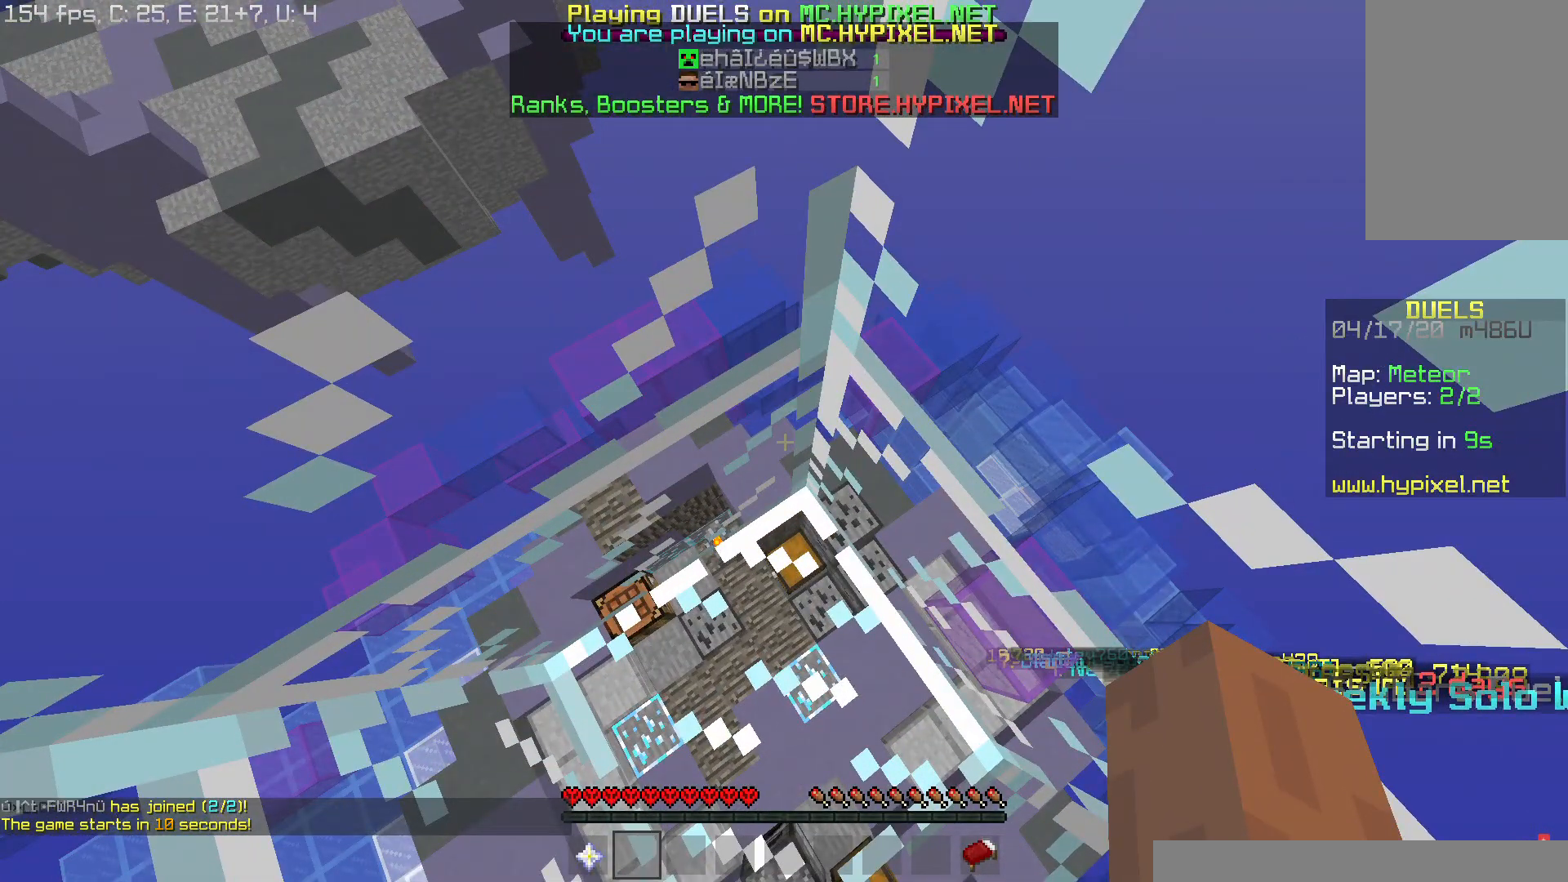
{"keys": ["w"], "mouse": [], "events": []}
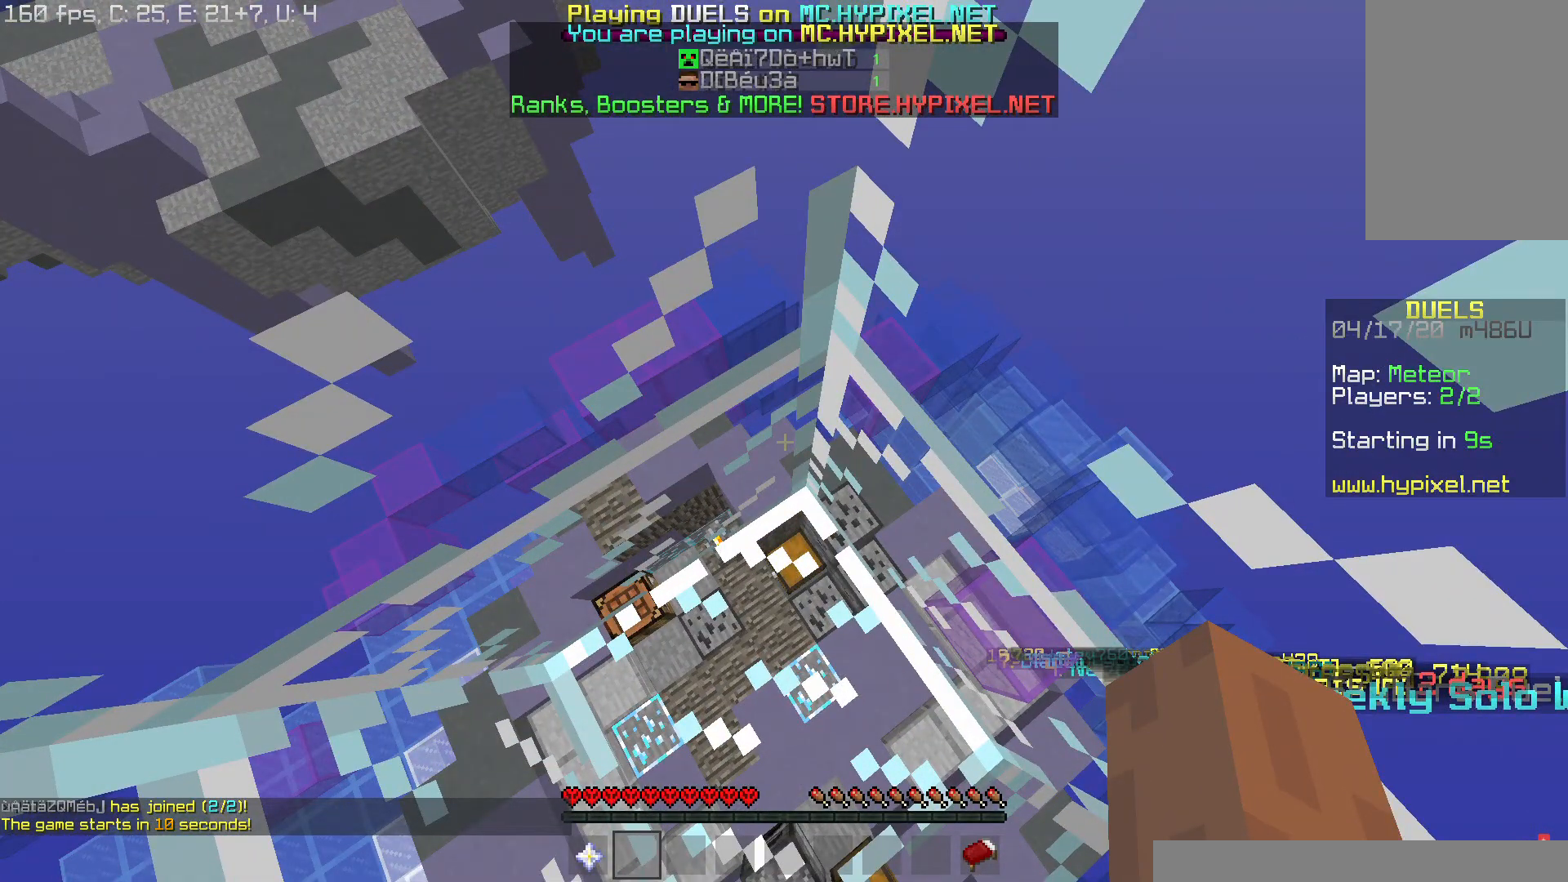
{"keys": ["w"], "mouse": [], "events": []}
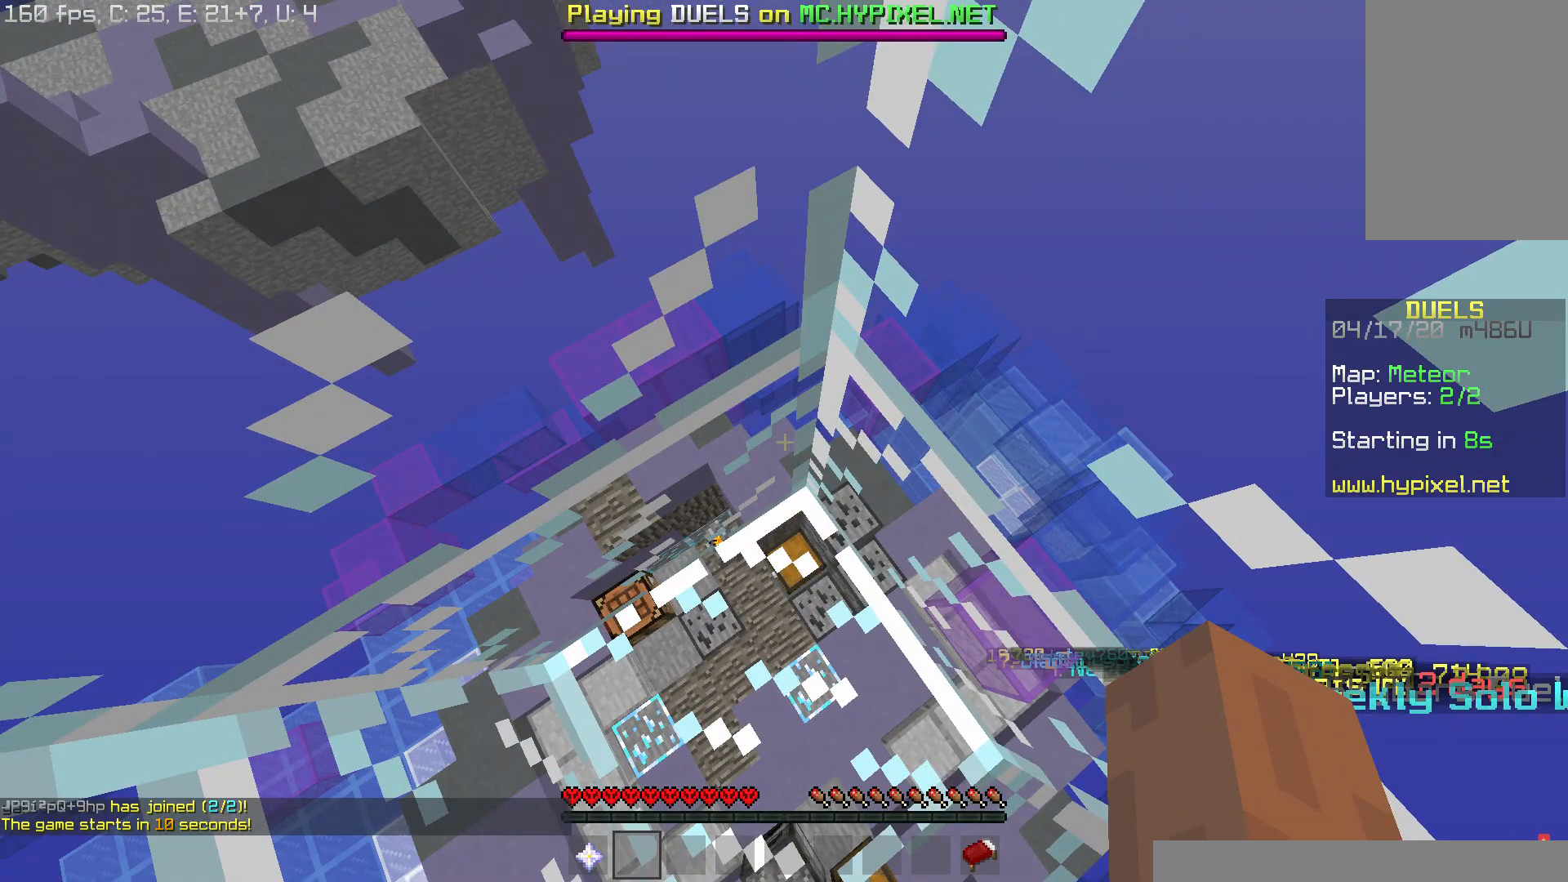
{"keys": ["d", "w"], "mouse": [], "events": [[484, "d", "down"]]}
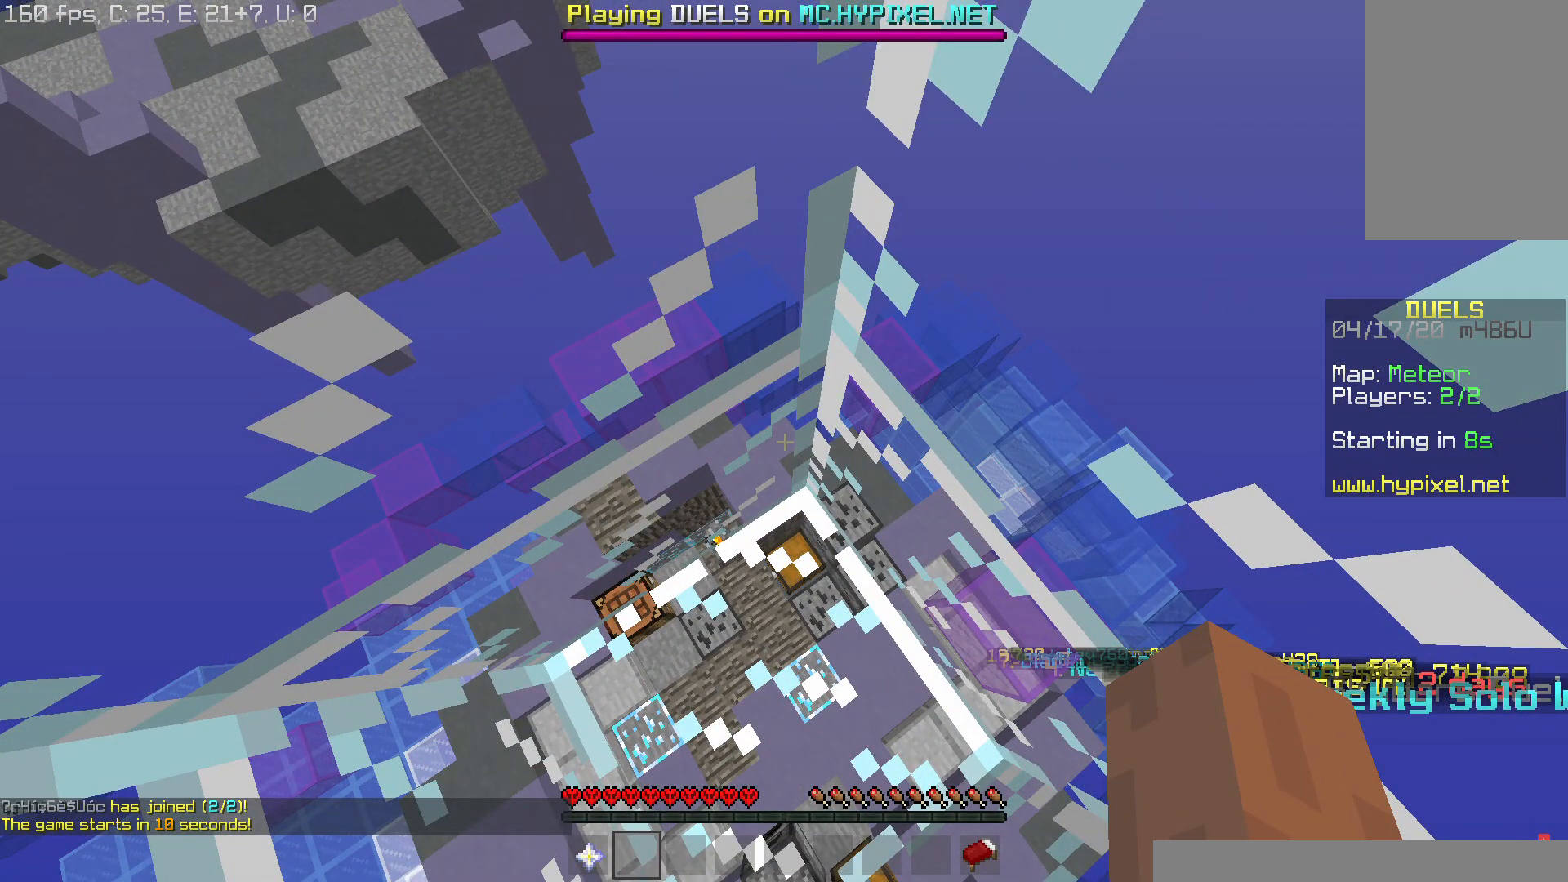
{"keys": ["space", "w"], "mouse": [], "events": [[150, "d", "up"], [234, "space", "down"]]}
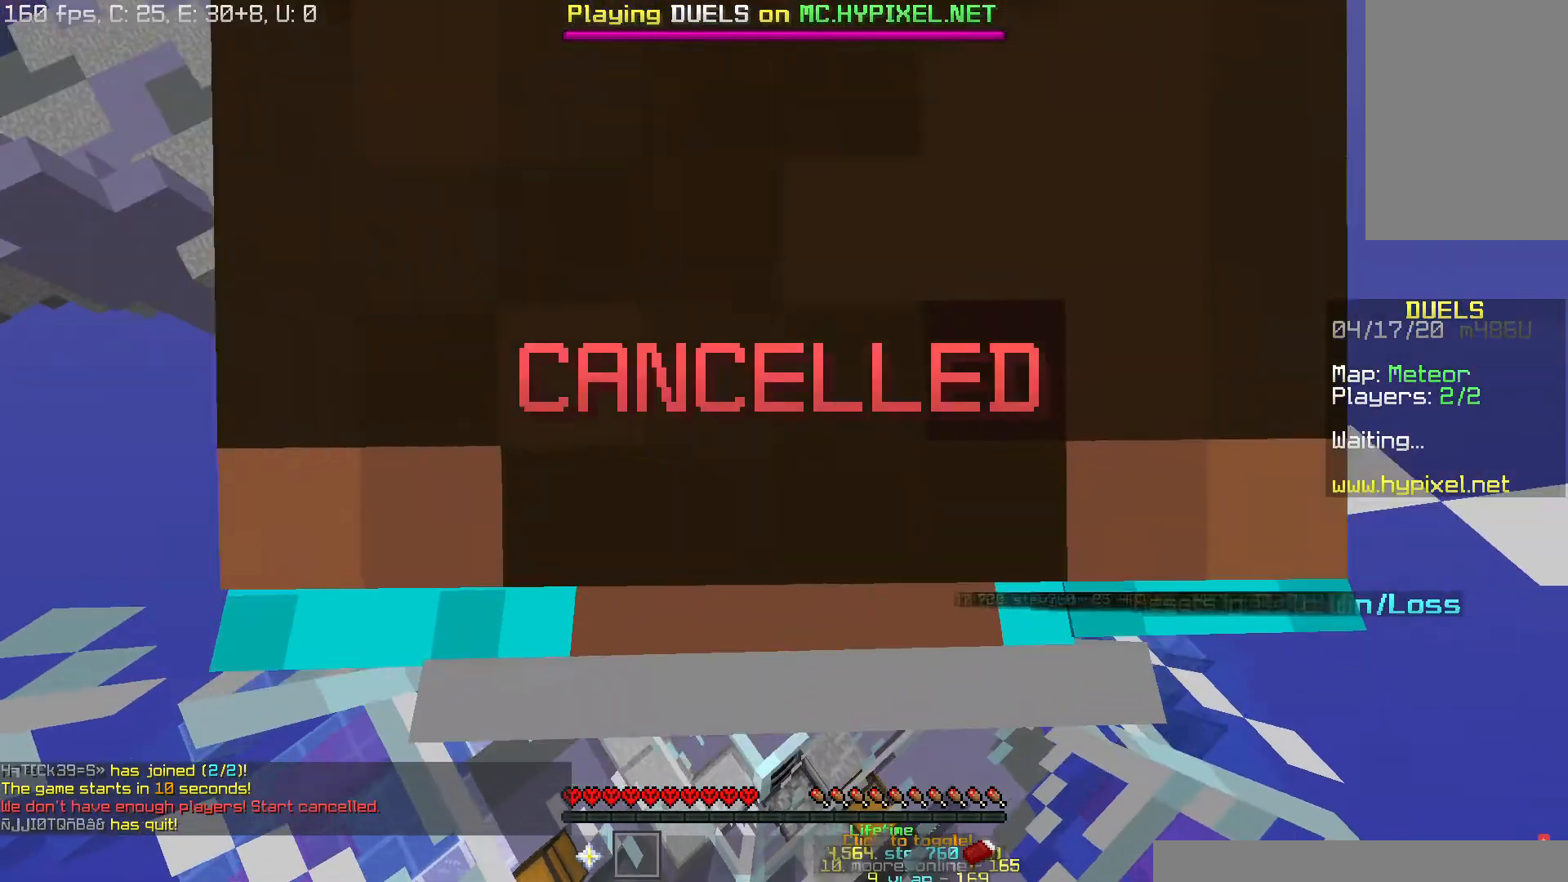
{"keys": ["w"], "mouse": [], "events": [[417, "space", "up"]]}
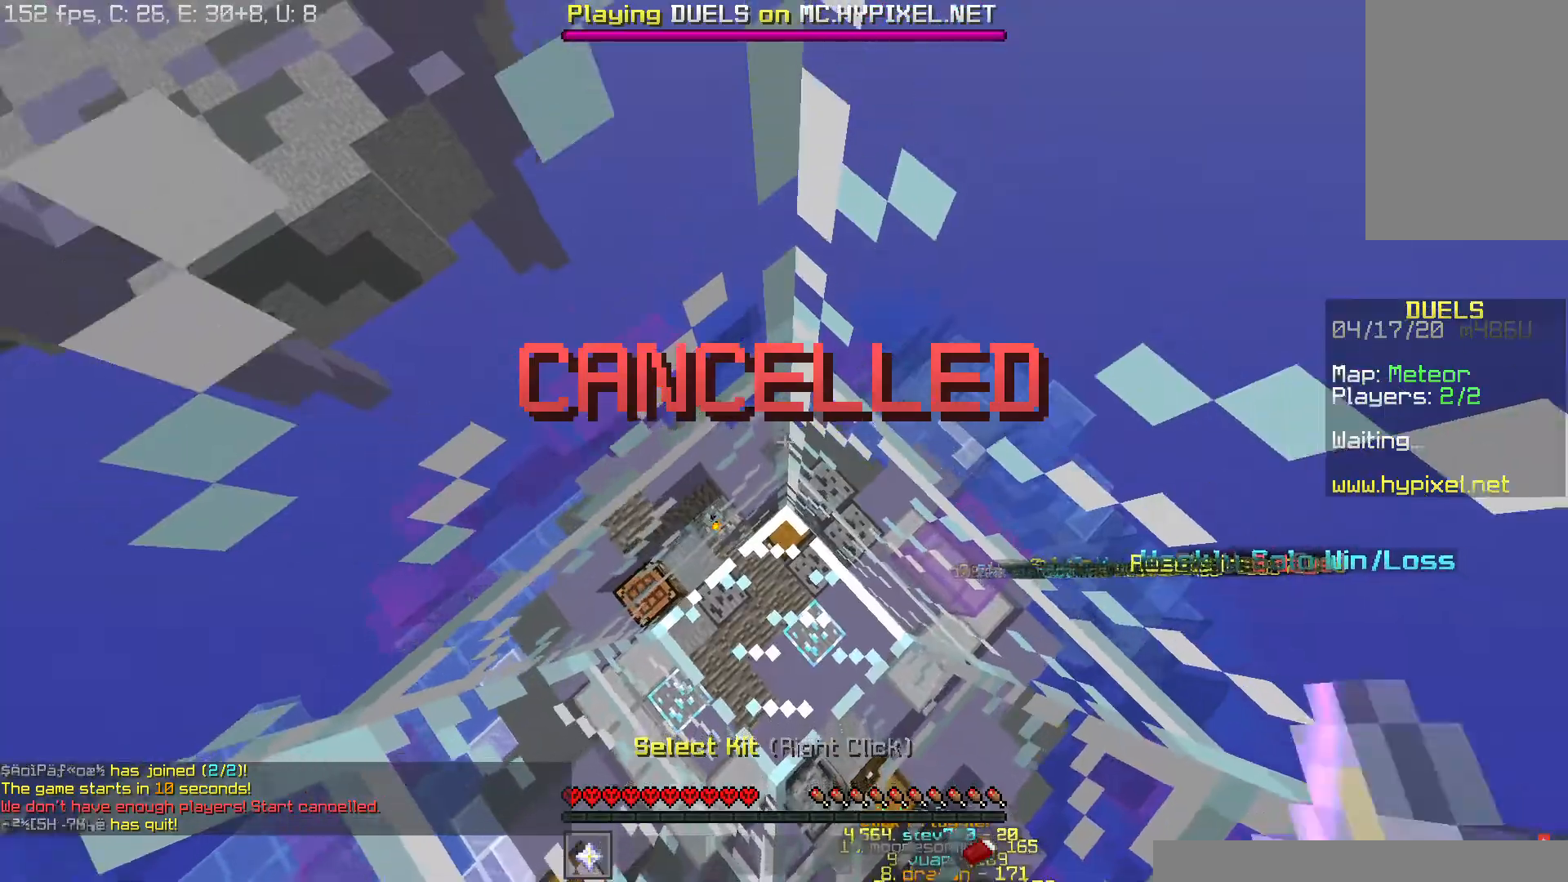
{"keys": ["space", "w"], "mouse": ["left"], "events": [[217, "space", "down"], [484, "mouse_left", "down"]]}
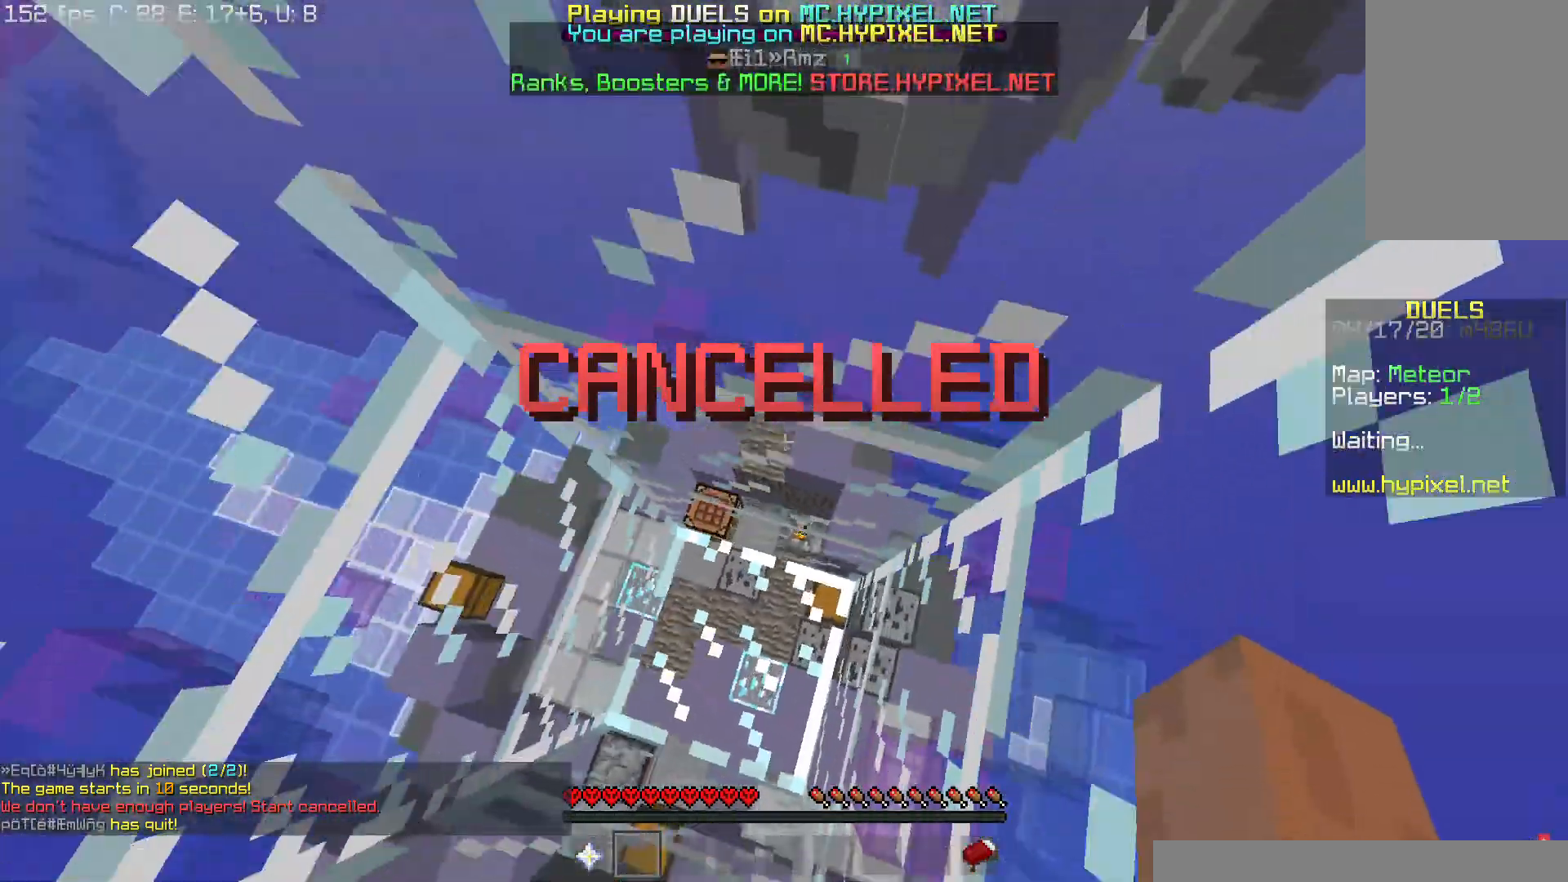
{"keys": ["space", "w"], "mouse": ["left", "right"], "events": [[17, "space", "up"], [134, "mouse_left", "up"], [150, "mouse_right", "down"], [150, "space", "down"], [200, "mouse_left", "down"], [217, "mouse_right", "up"], [267, "space", "up"], [334, "mouse_left", "up"], [350, "mouse_right", "down"], [401, "space", "down"], [451, "mouse_left", "down"], [467, "mouse_right", "up"], [501, "mouse_right", "down"]]}
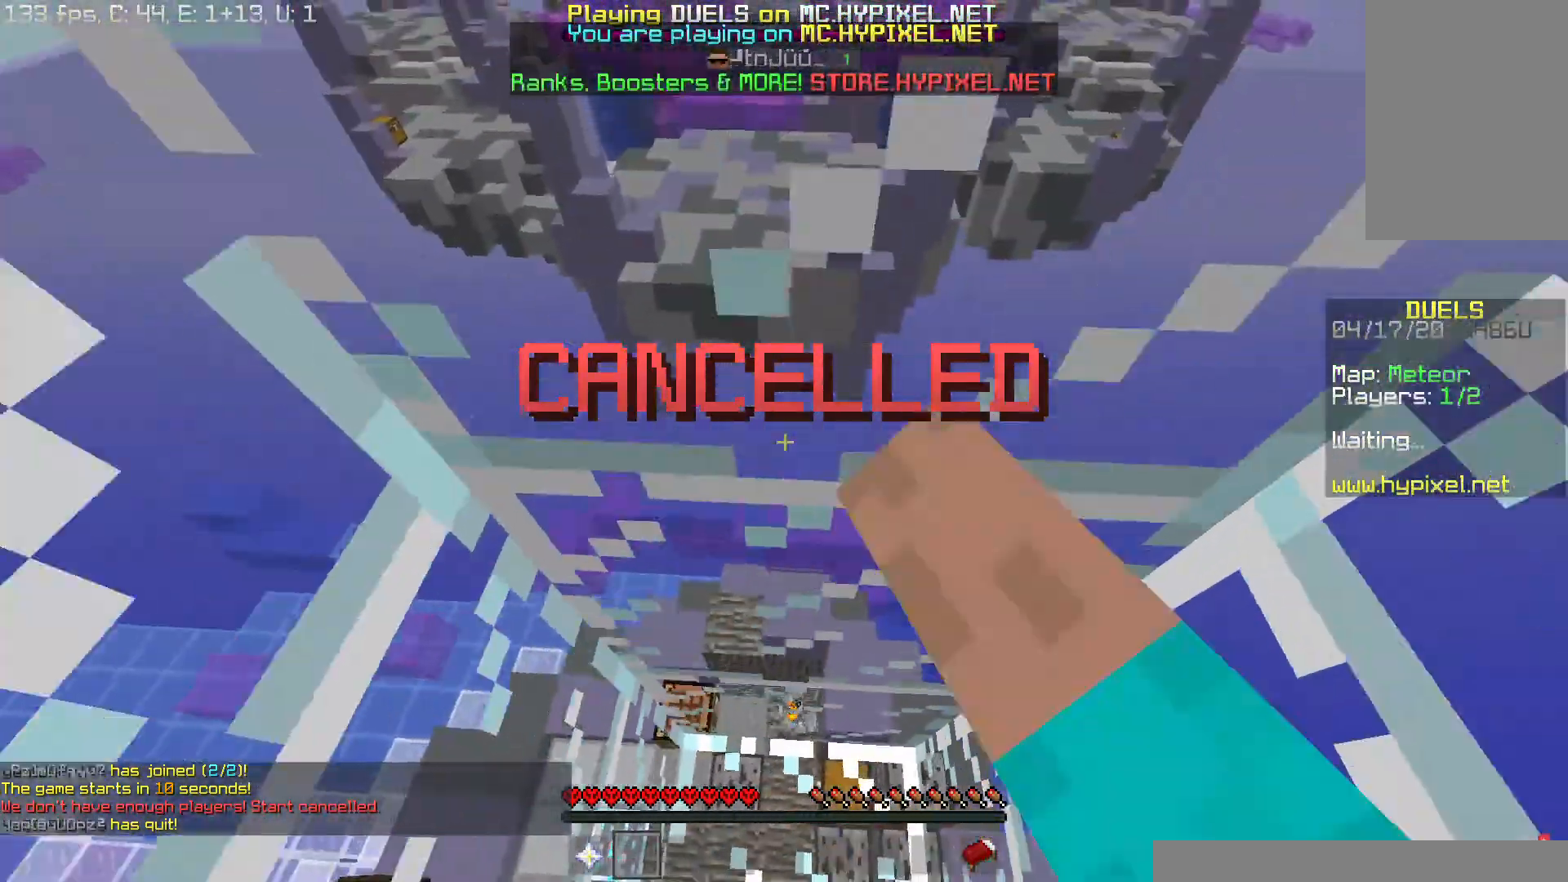
{"keys": ["w"], "mouse": ["left"], "events": [[16, "mouse_left", "up"], [16, "space", "up"], [50, "space", "down"], [100, "mouse_left", "down"], [116, "mouse_right", "up"], [200, "mouse_right", "down"], [217, "mouse_left", "up"], [217, "space", "up"], [283, "space", "down"], [300, "mouse_left", "down"], [367, "space", "up"], [433, "mouse_right", "up"], [467, "space", "down"], [500, "space", "up"]]}
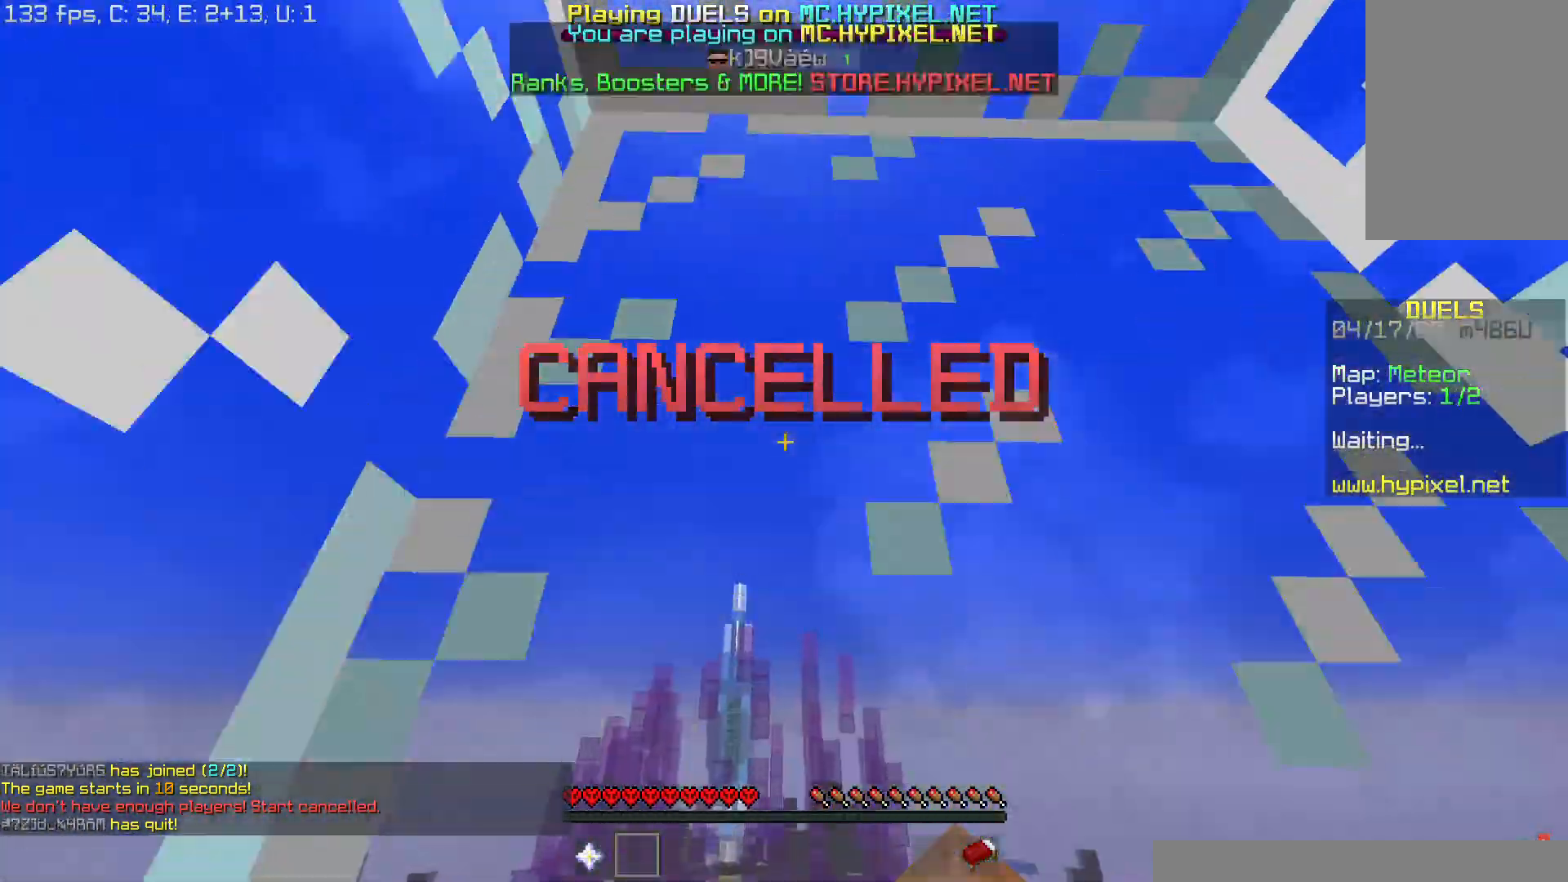
{"keys": ["space", "w"], "mouse": ["left"], "events": [[100, "space", "down"], [134, "mouse_left", "up"], [150, "mouse_right", "down"], [200, "mouse_left", "down"], [217, "mouse_right", "up"], [217, "space", "up"], [334, "mouse_left", "up"], [351, "mouse_right", "down"], [351, "space", "down"], [451, "mouse_left", "down"], [451, "mouse_right", "up"]]}
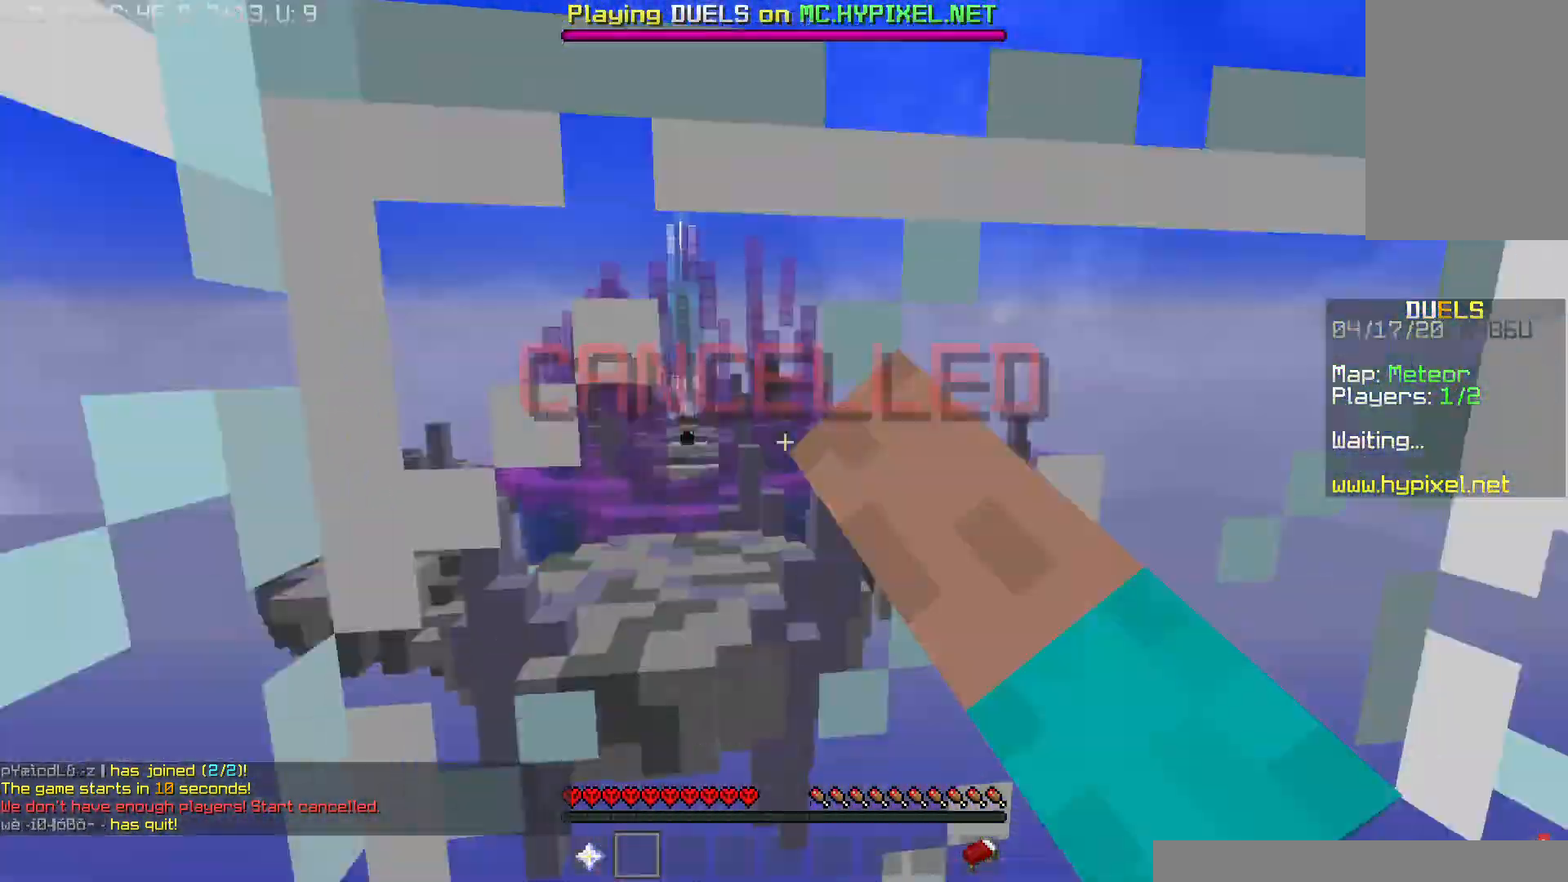
{"keys": ["space", "w"], "mouse": [], "events": [[50, "mouse_right", "down"], [116, "mouse_left", "up"], [116, "space", "up"], [200, "mouse_left", "down"], [217, "mouse_right", "up"], [283, "mouse_left", "up"], [300, "space", "down"]]}
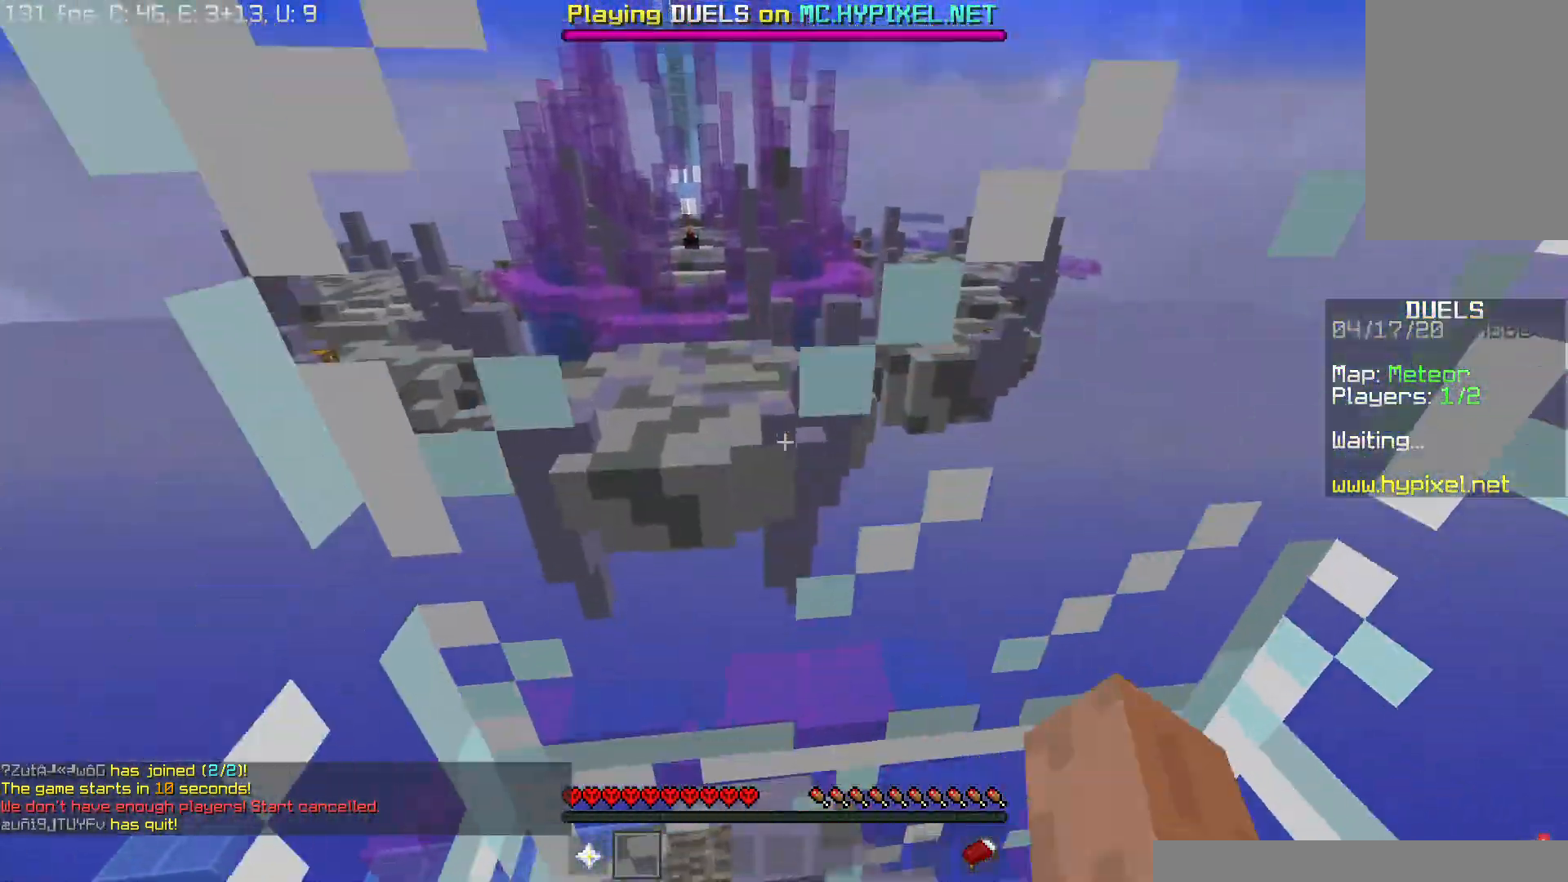
{"keys": ["space", "w"], "mouse": [], "events": [[300, "mouse_left", "down"], [467, "mouse_left", "up"]]}
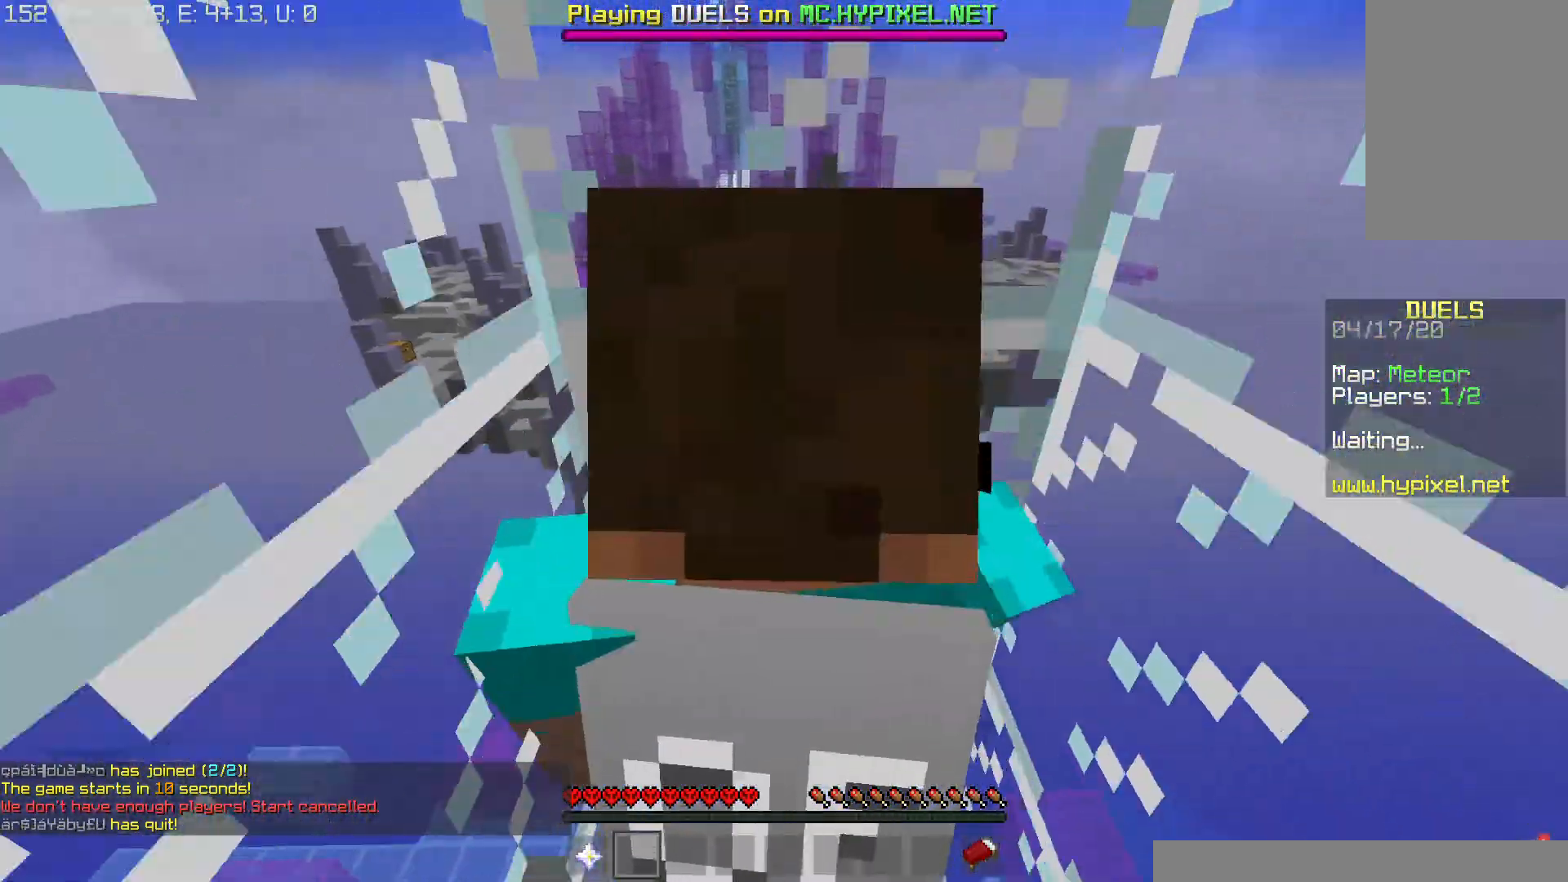
{"keys": ["space", "w"], "mouse": ["left"], "events": [[250, "mouse_left", "down"], [317, "mouse_left", "up"], [450, "mouse_left", "down"]]}
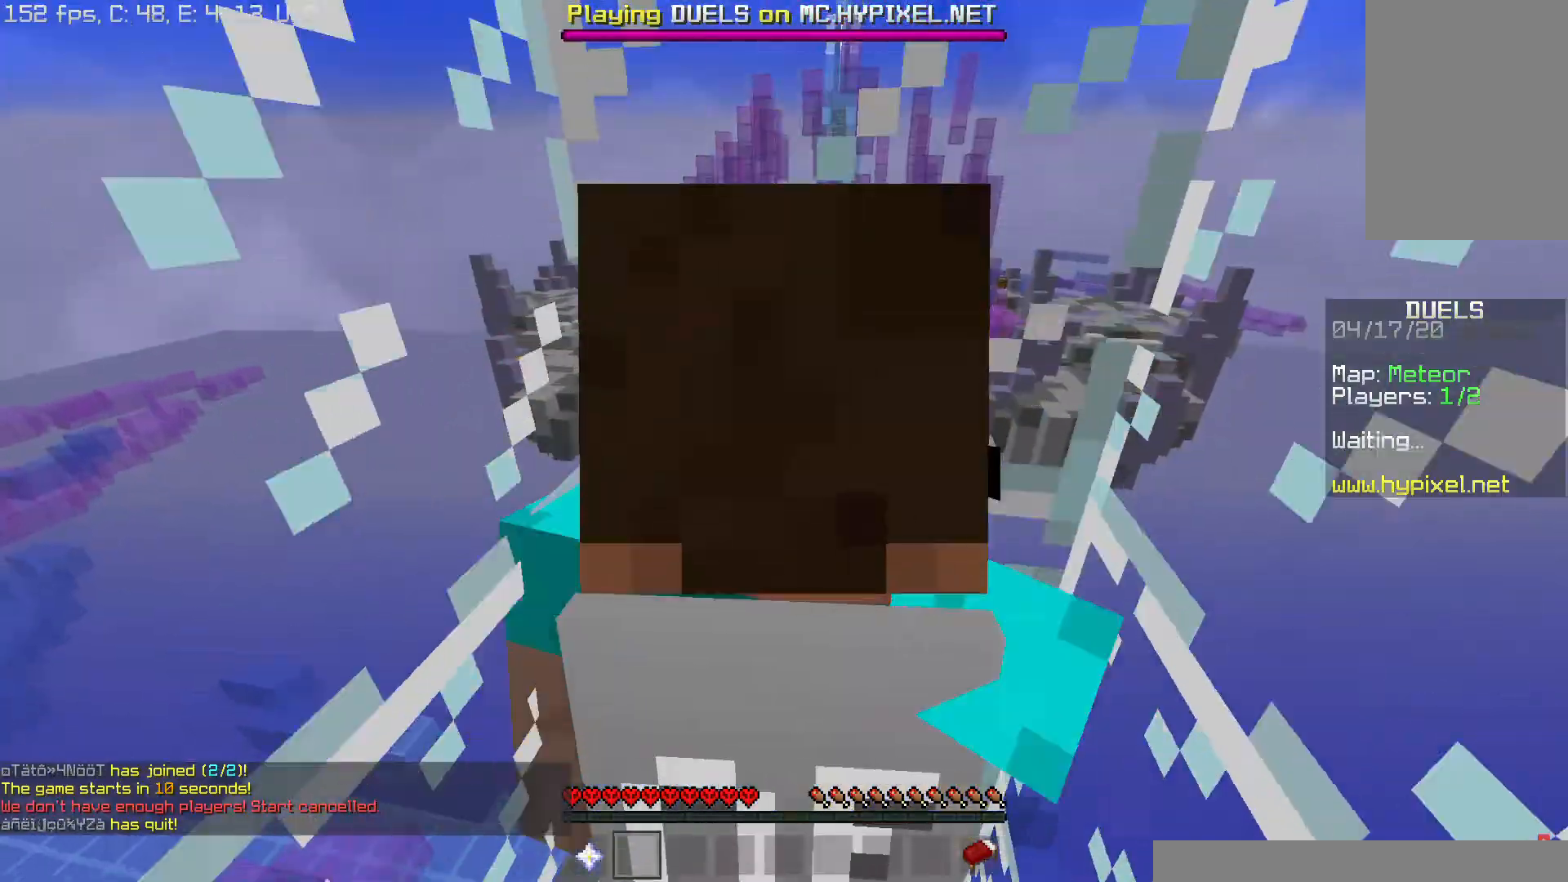
{"keys": ["w"], "mouse": [], "events": [[17, "mouse_left", "up"], [150, "mouse_left", "down"], [217, "mouse_left", "up"], [250, "mouse_left", "down"], [267, "space", "up"], [351, "space", "down"], [367, "mouse_left", "up"], [417, "space", "up"]]}
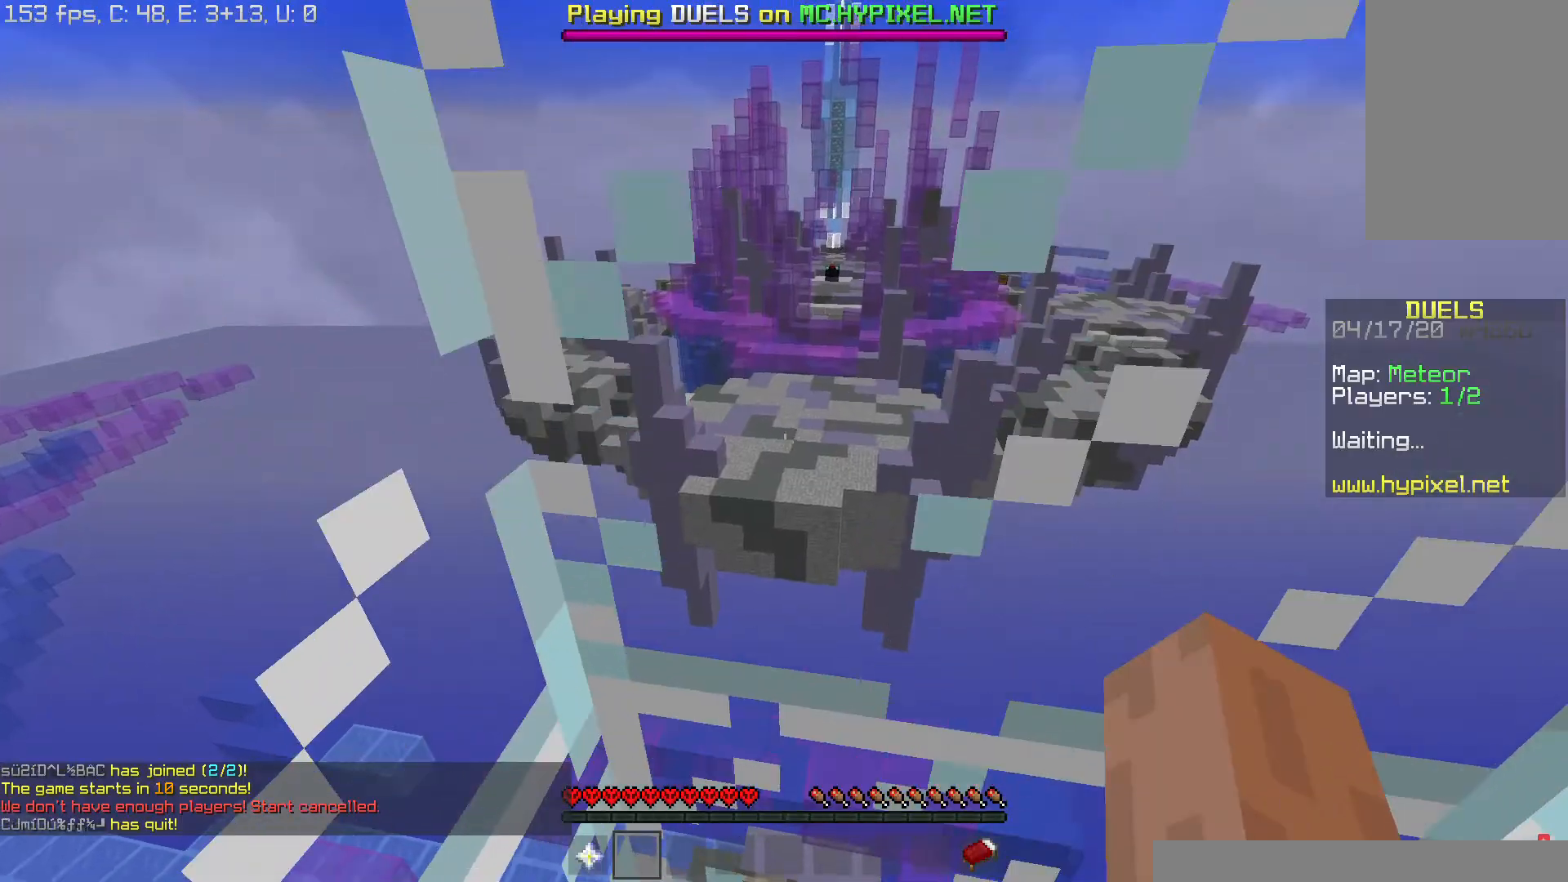
{"keys": [], "mouse": [], "events": [[367, "w", "up"]]}
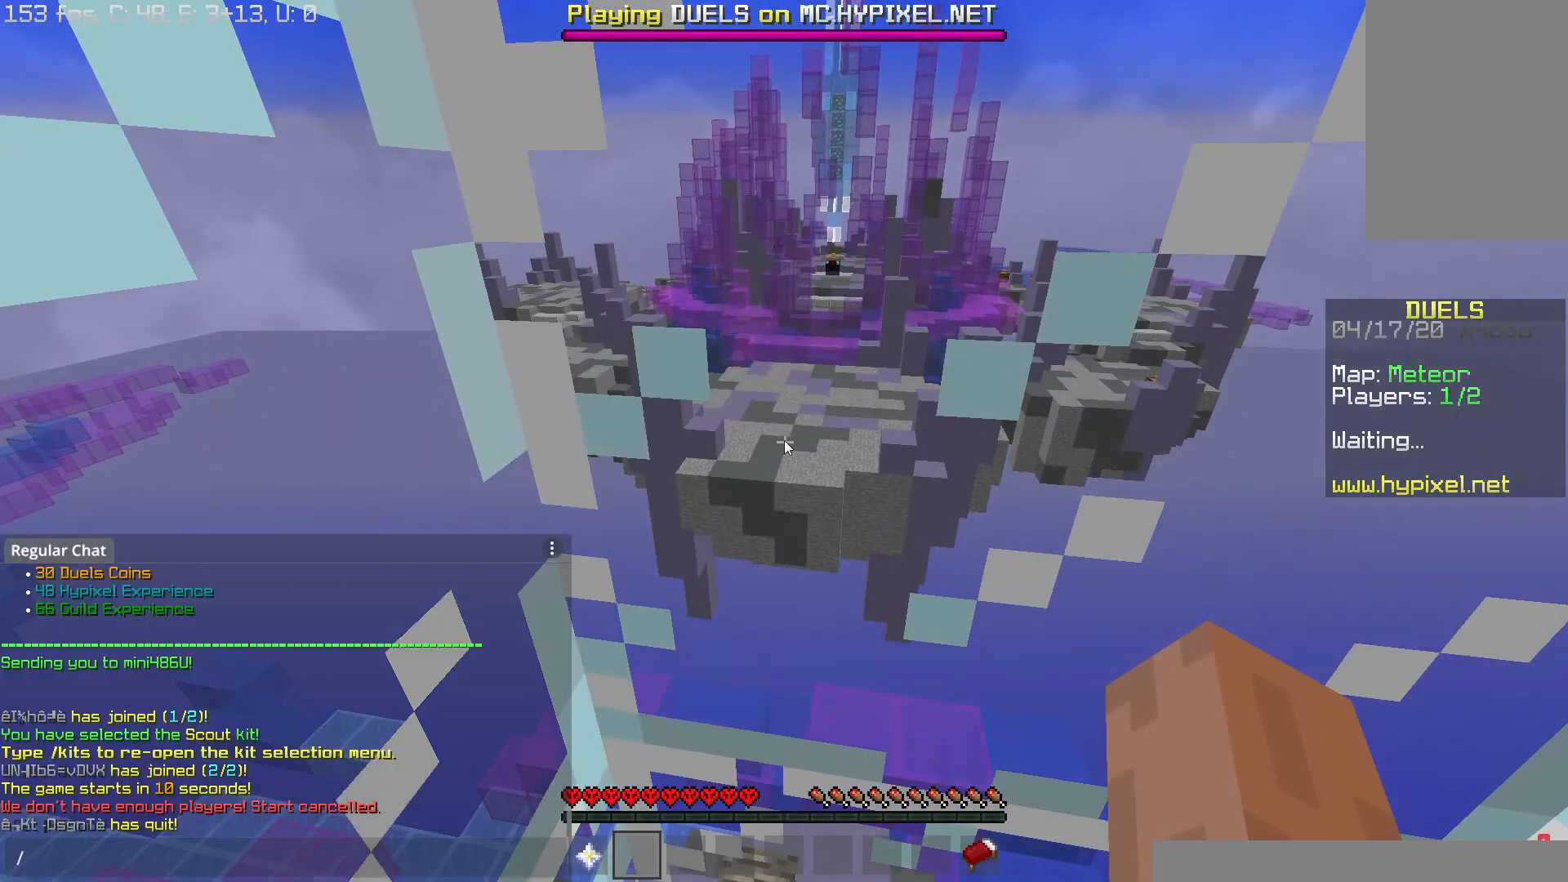
{"keys": [], "mouse": [], "events": []}
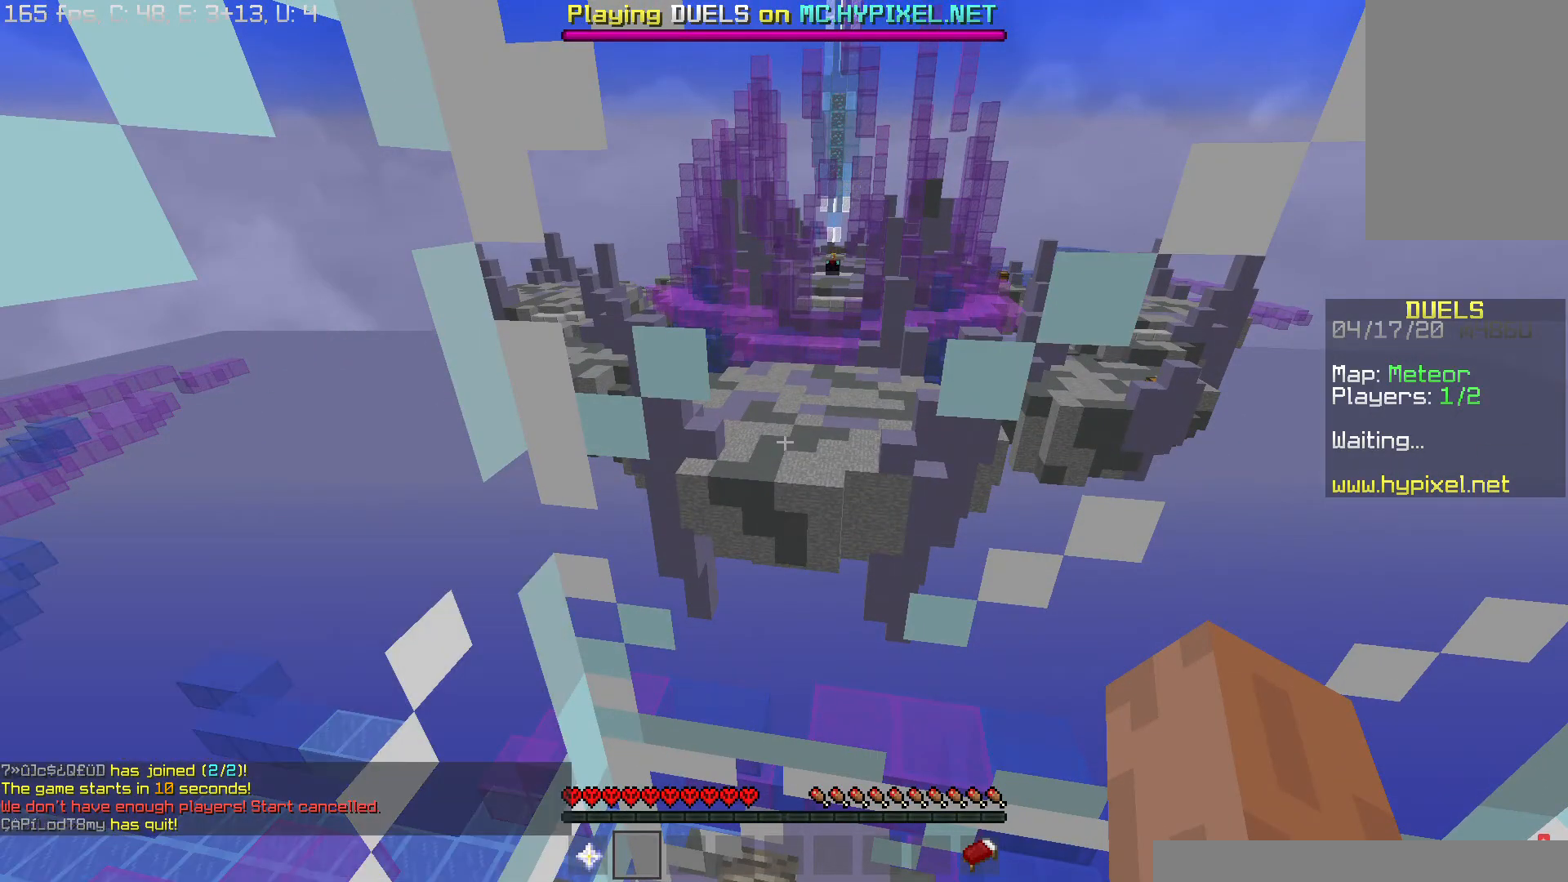
{"keys": ["w"], "mouse": []}
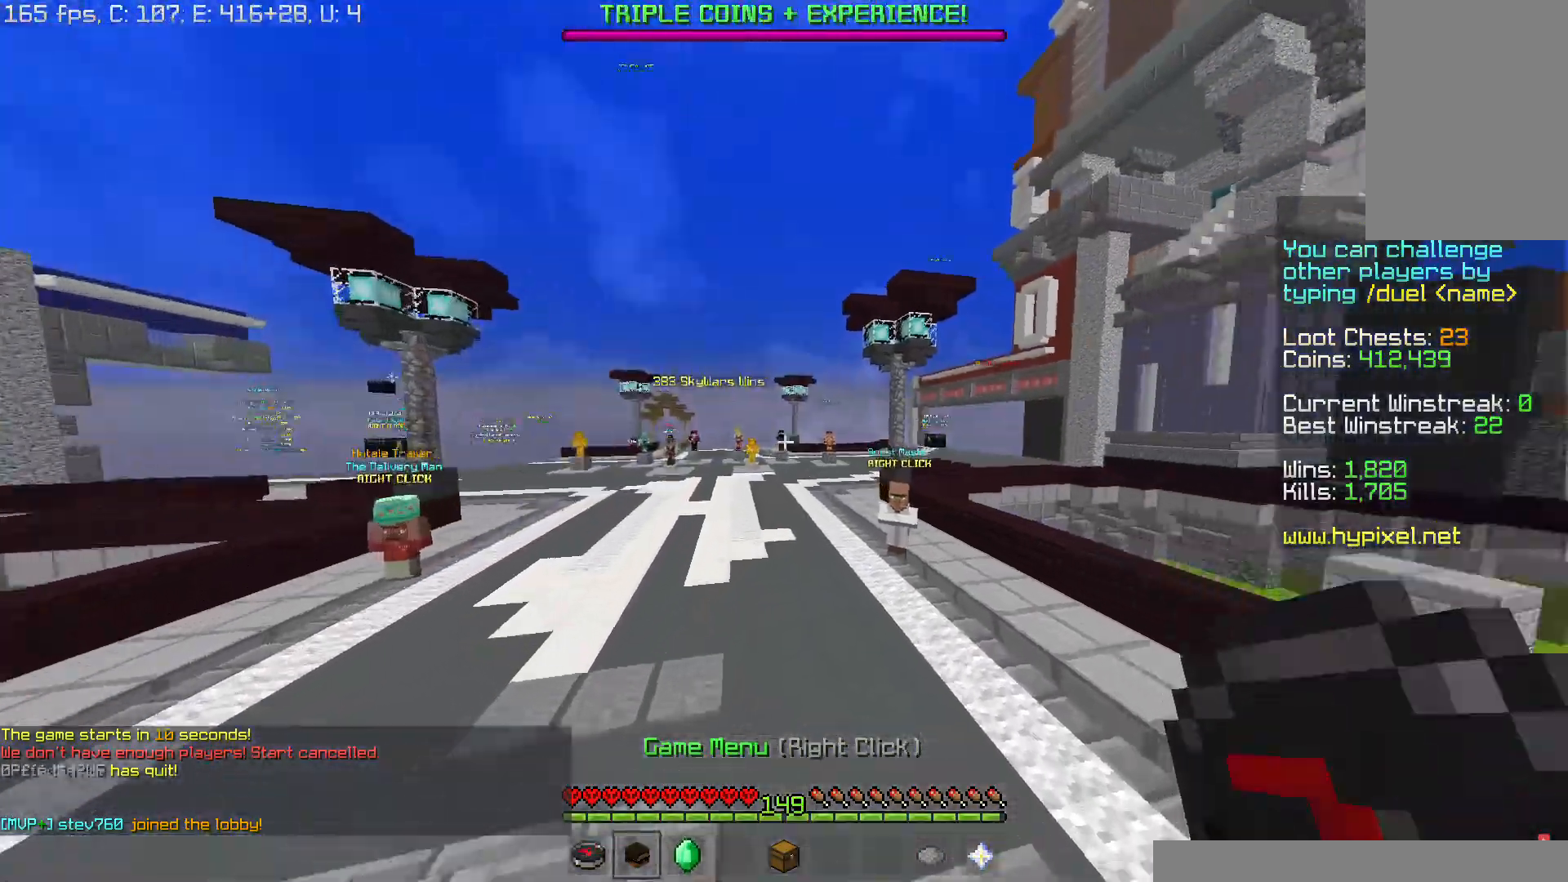
{"keys": ["d", "space"], "mouse": [], "events": [[100, "d", "down"], [200, "space", "down"], [217, "w", "up"], [300, "space", "up"], [351, "space", "down"]]}
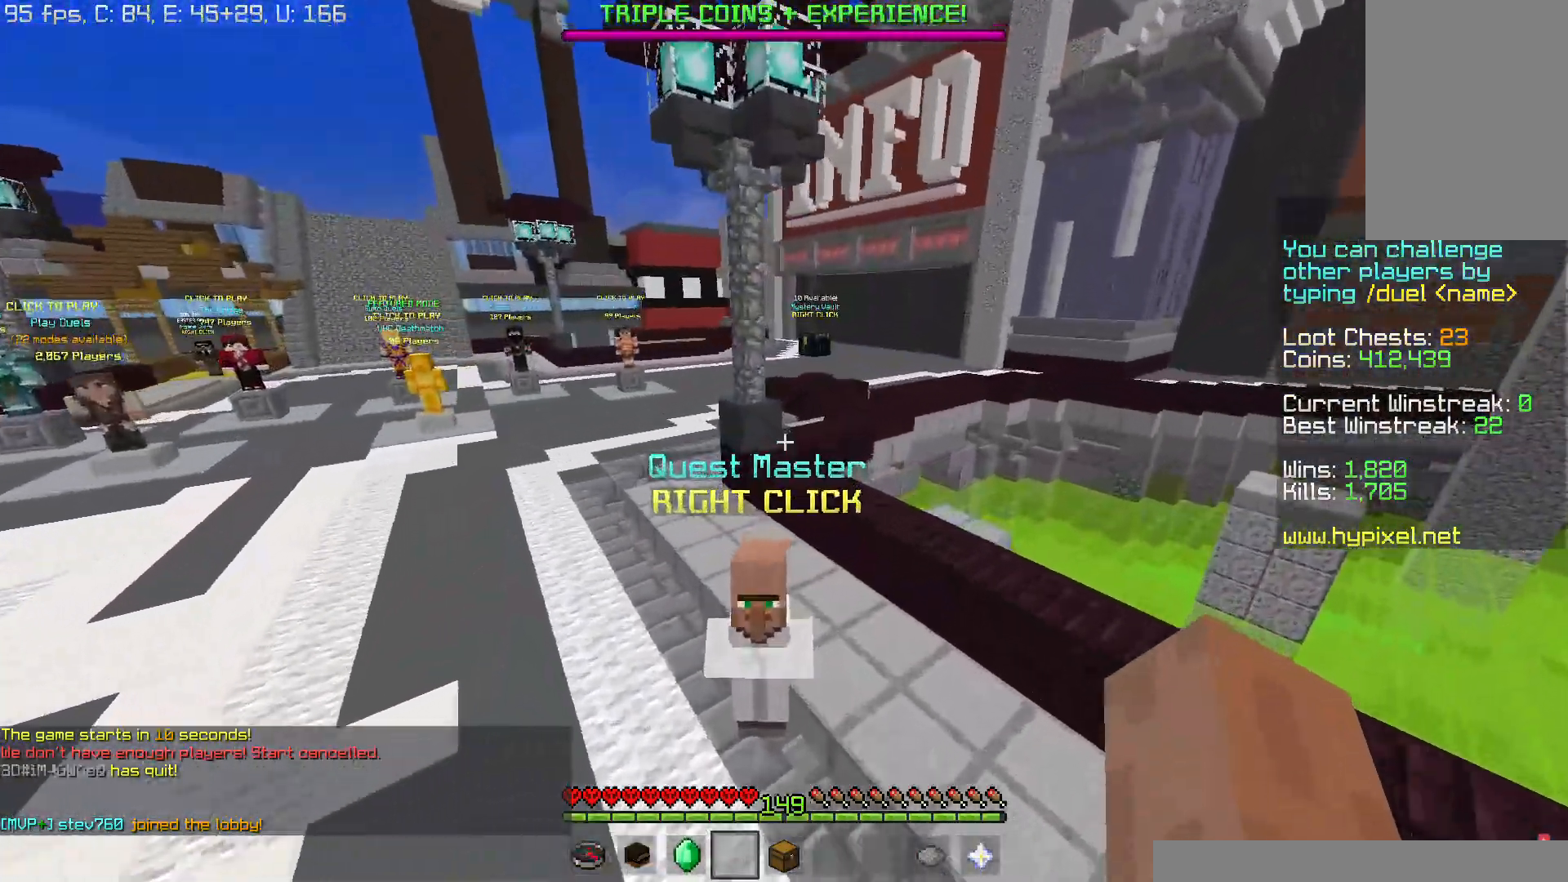
{"keys": ["w"], "mouse": ["right"], "events": [[16, "space", "up"], [116, "d", "up"], [183, "a", "down"], [350, "w", "down"], [450, "a", "up"], [500, "mouse_right", "down"]]}
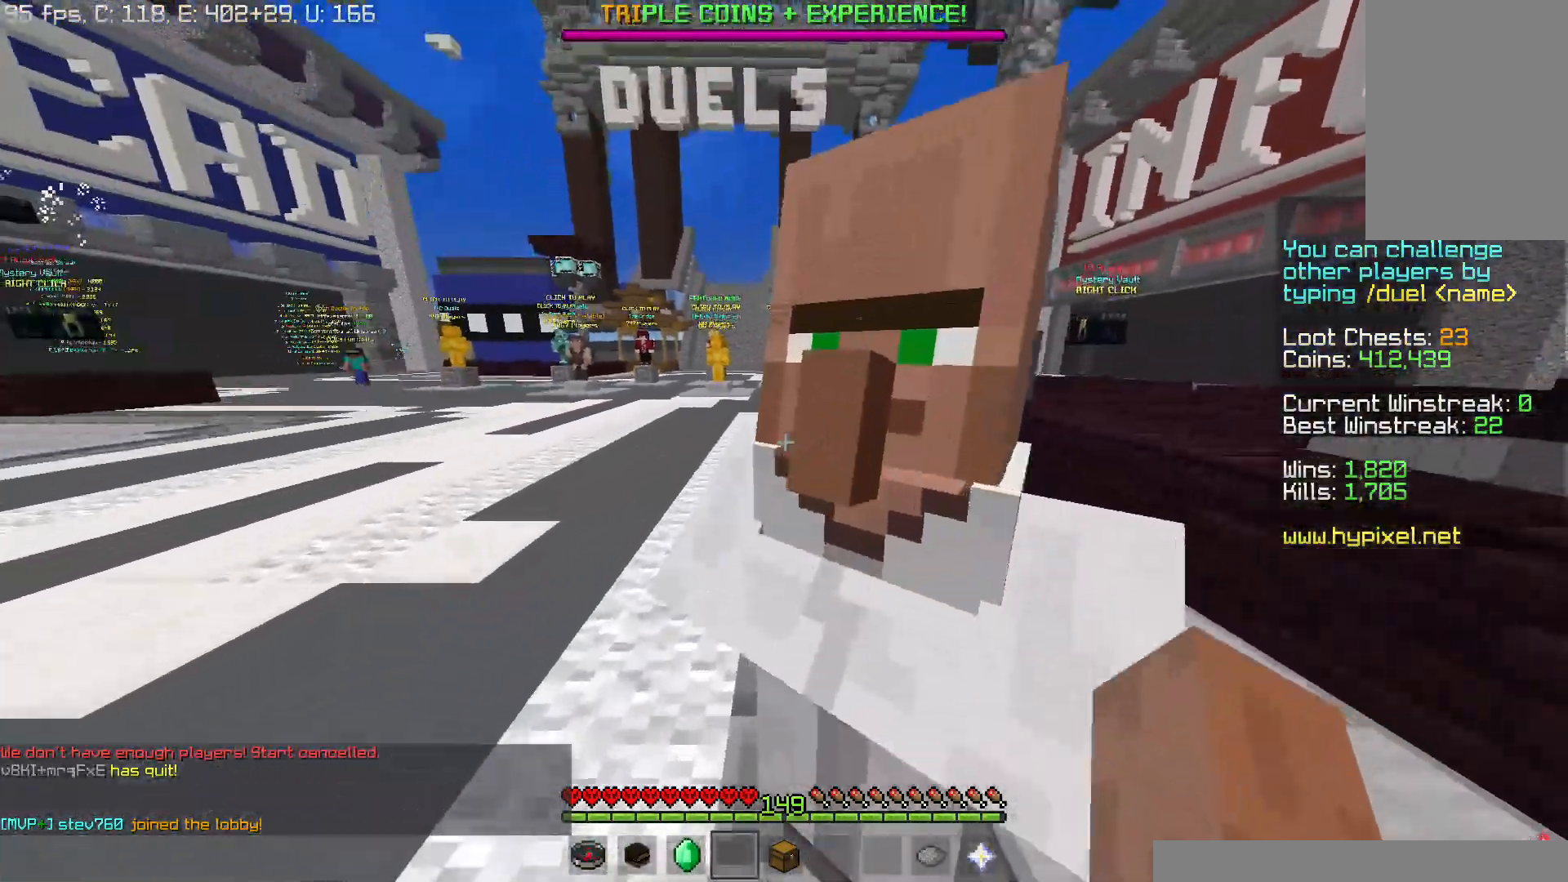
{"keys": [], "mouse": [], "events": [[17, "w", "up"], [117, "mouse_right", "up"]]}
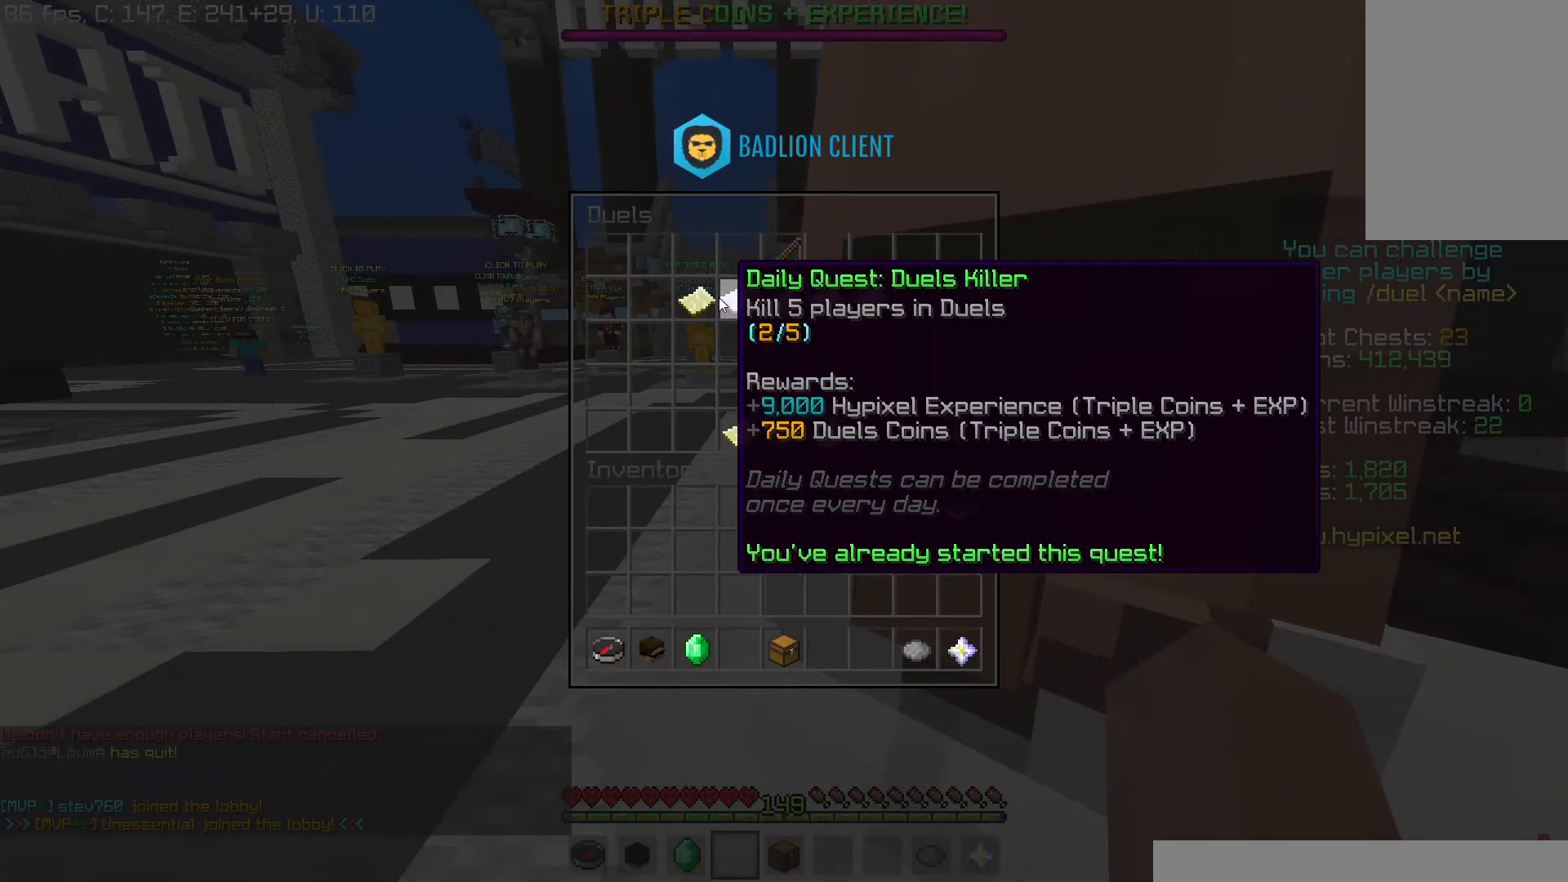
{"keys": [], "mouse": [], "events": []}
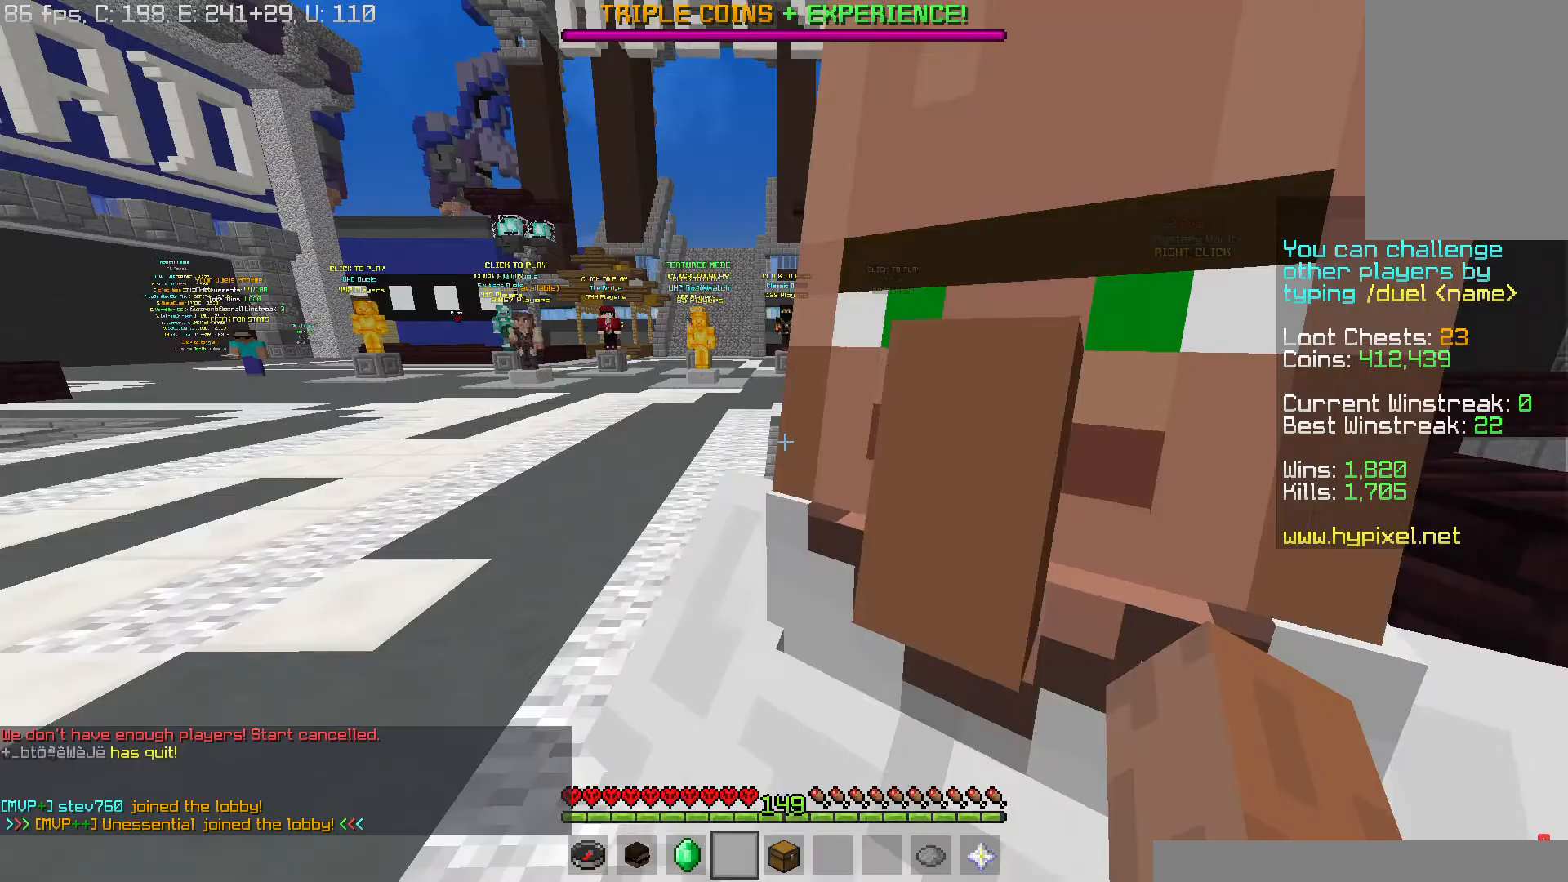
{"keys": ["a", "space", "w"], "mouse": [], "events": [[50, "w", "down"], [200, "space", "down"], [351, "a", "down"]]}
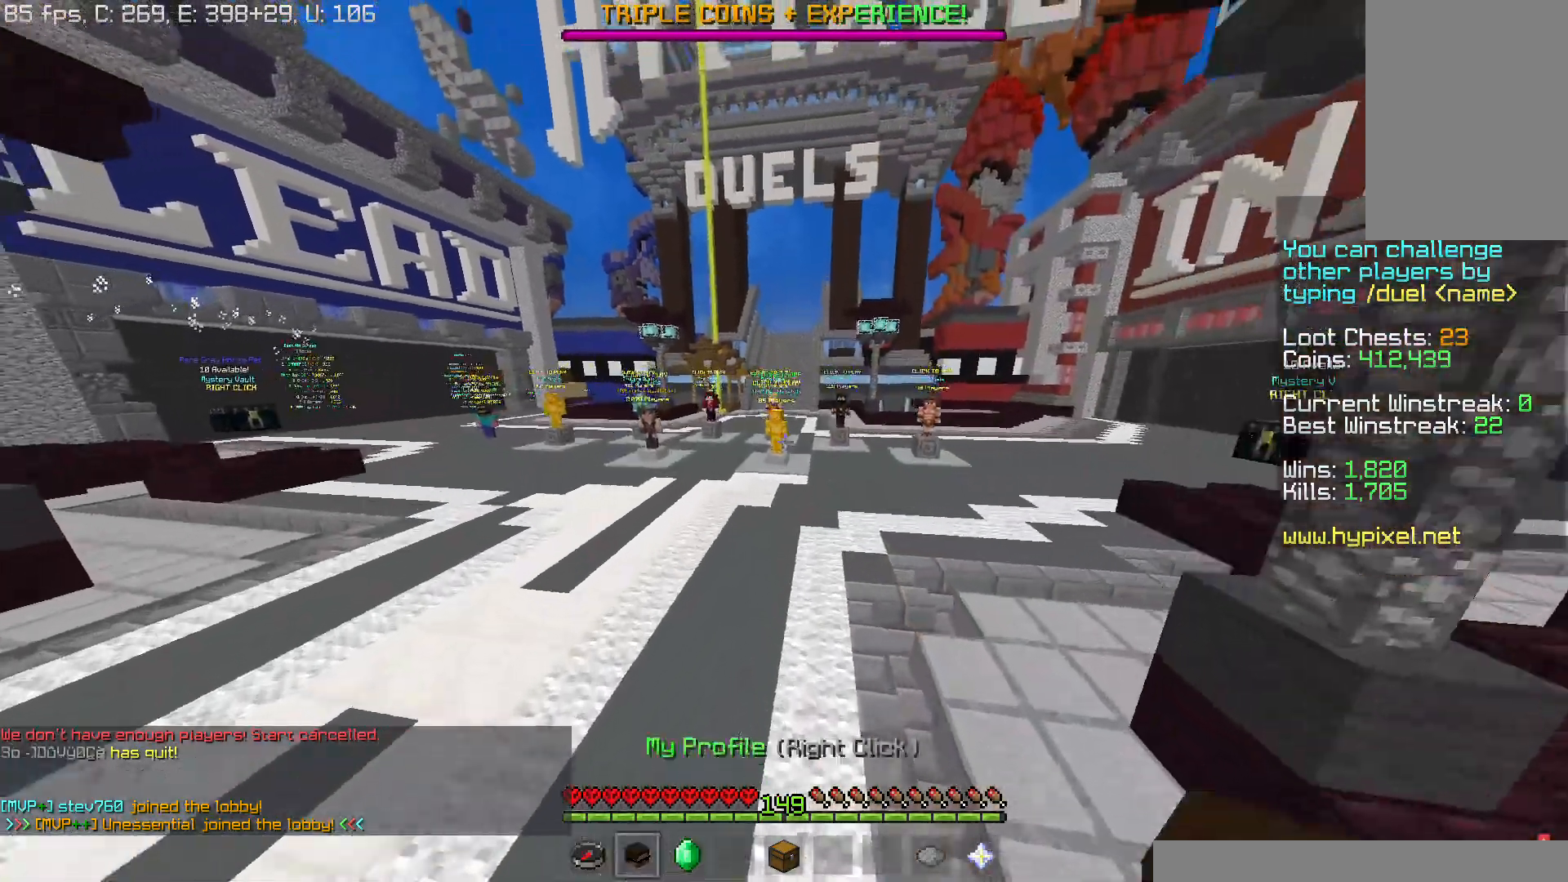
{"keys": [], "mouse": [], "events": [[66, "space", "up"], [100, "mouse_right", "down"], [166, "a", "up"], [166, "w", "up"], [217, "mouse_right", "up"]]}
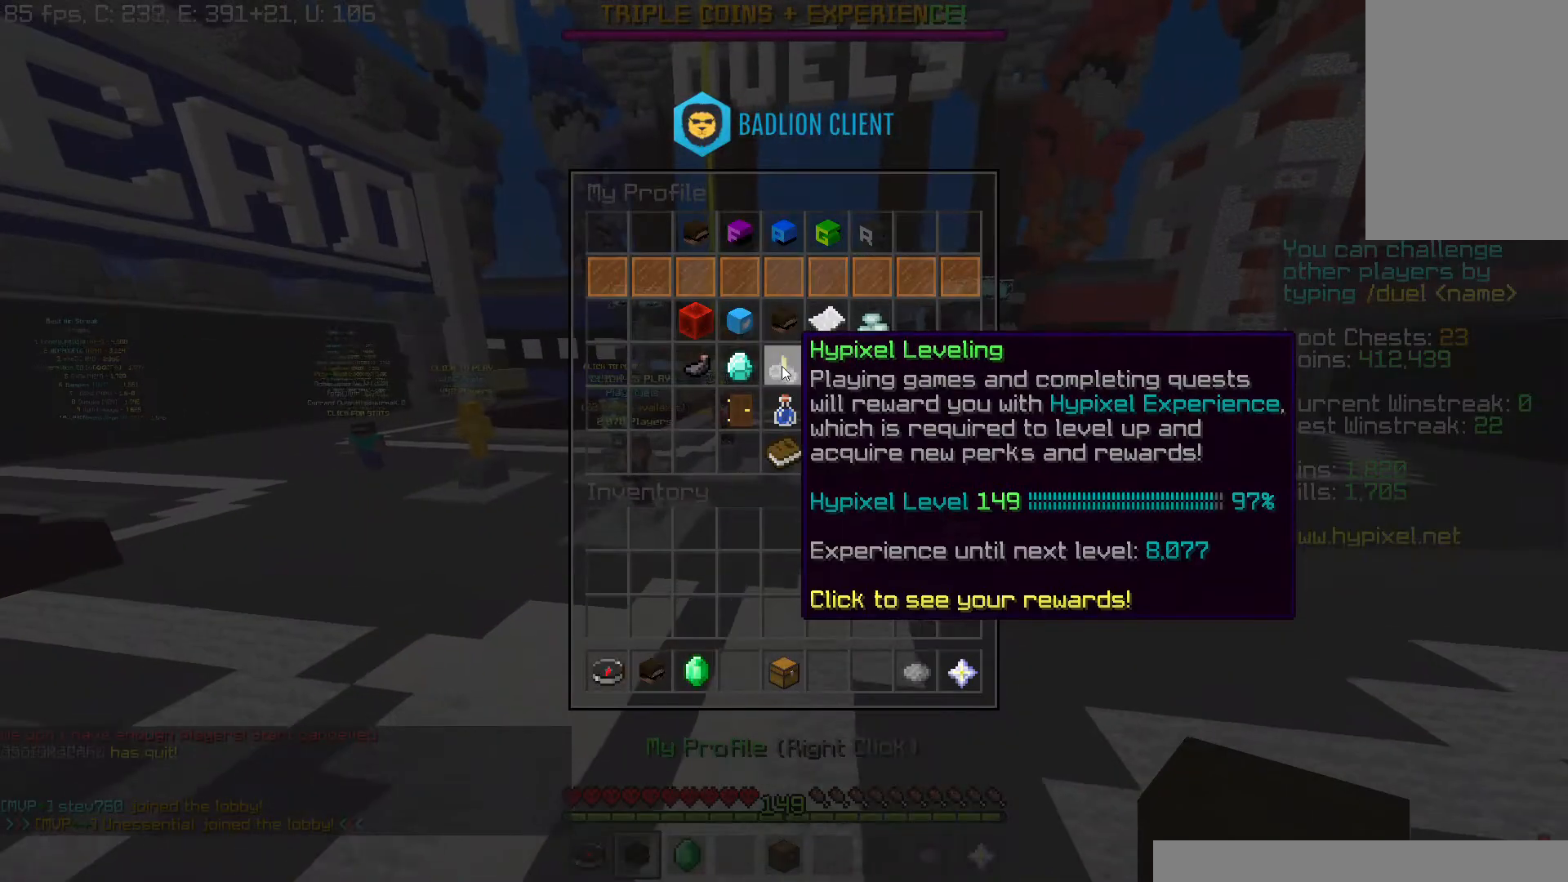
{"keys": [], "mouse": [], "events": []}
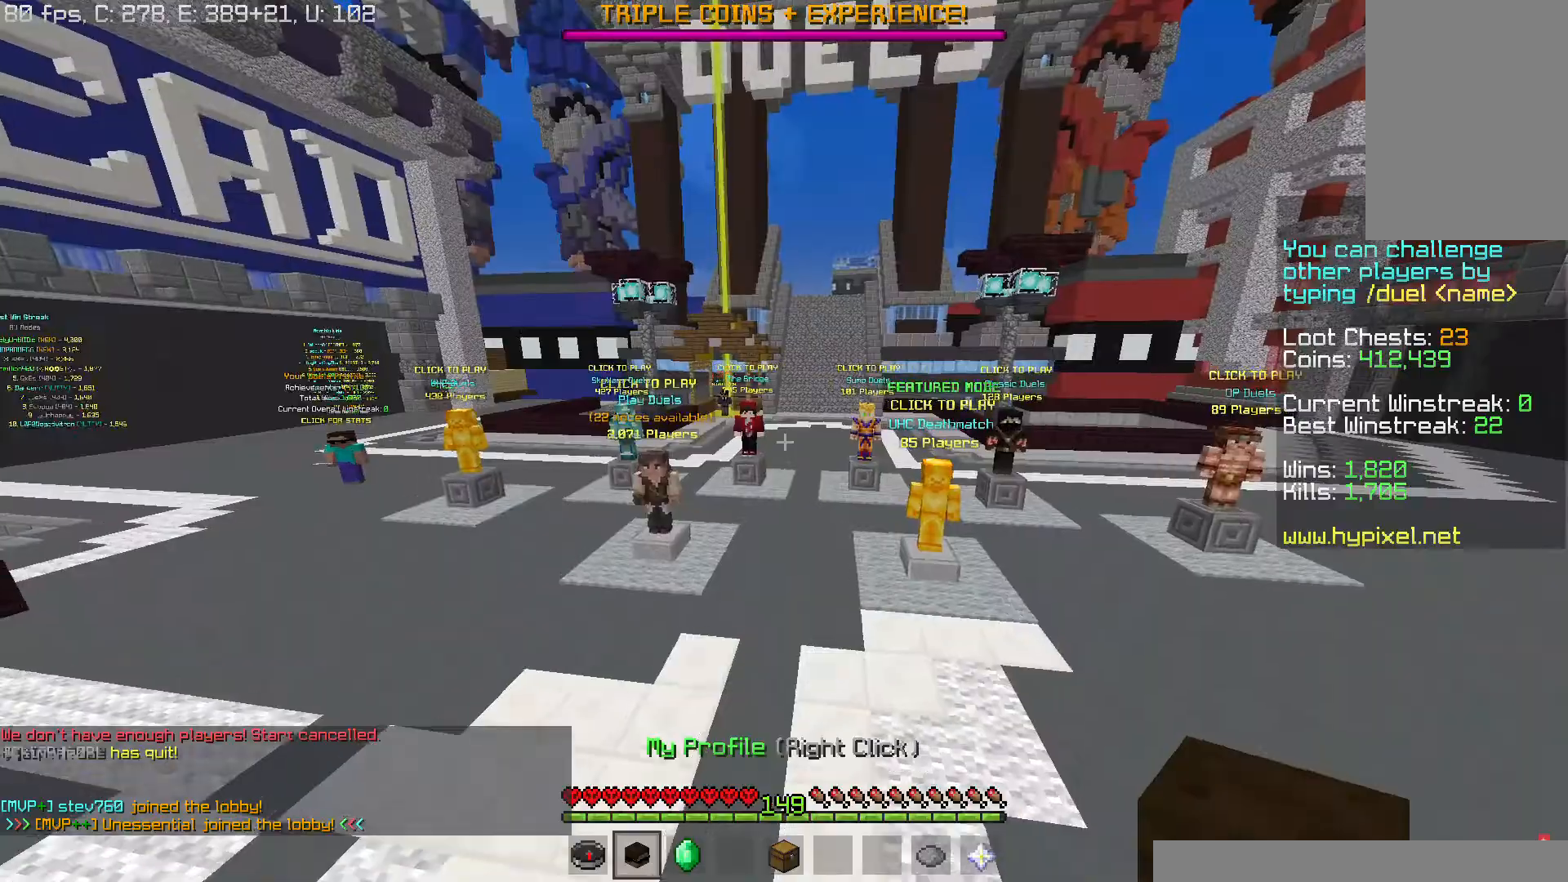
{"keys": ["d"], "mouse": [], "events": [[50, "w", "down"], [100, "a", "down"], [317, "w", "up"], [350, "d", "down"], [367, "a", "up"]]}
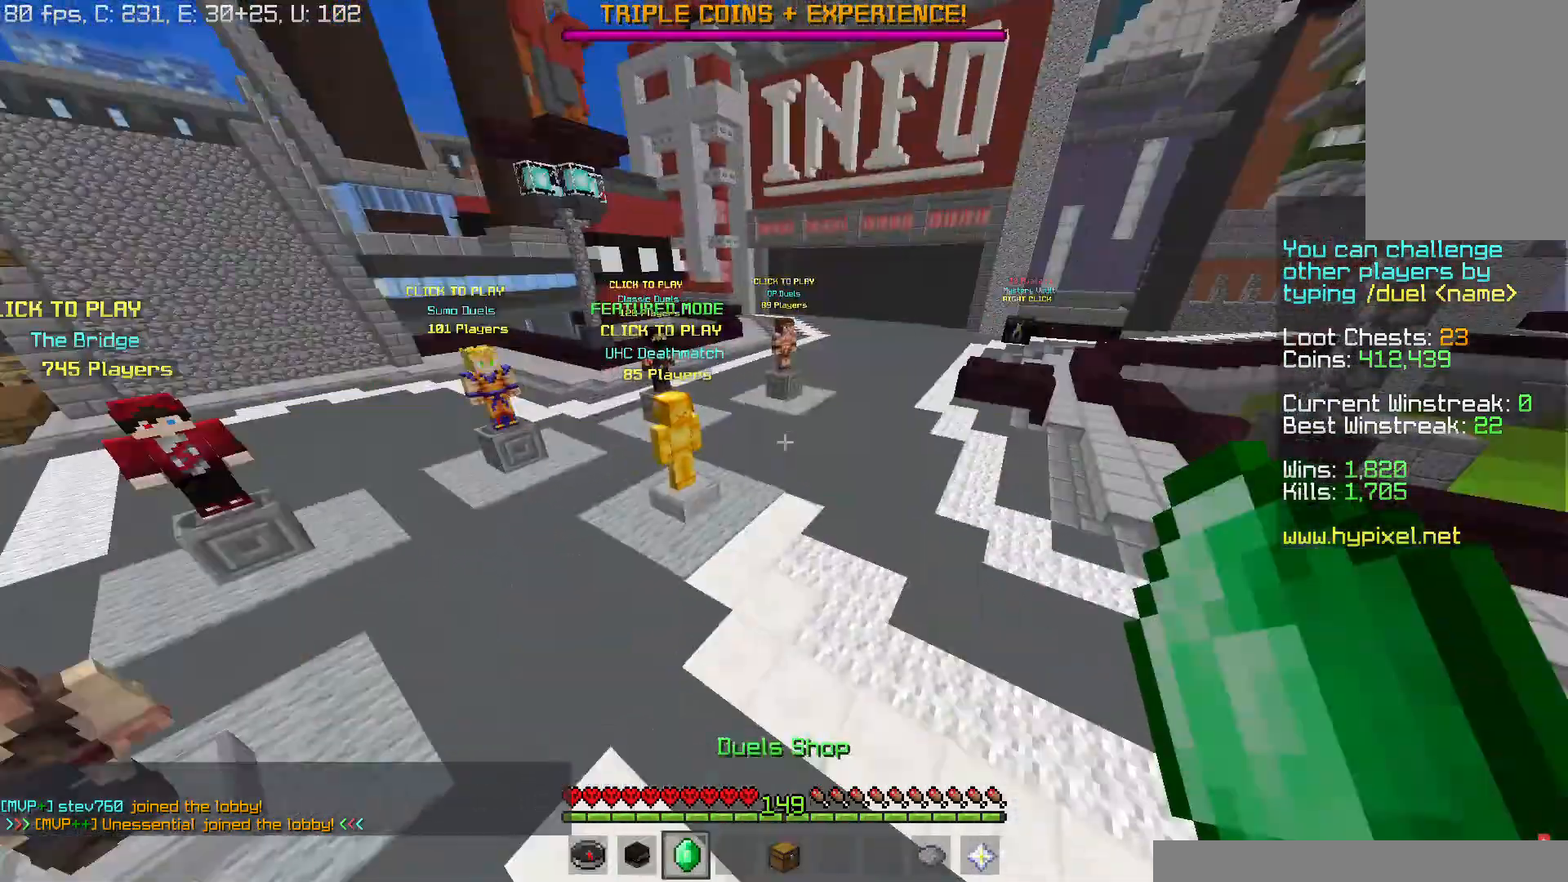
{"keys": ["d", "w"], "mouse": [], "events": [[134, "w", "down"]]}